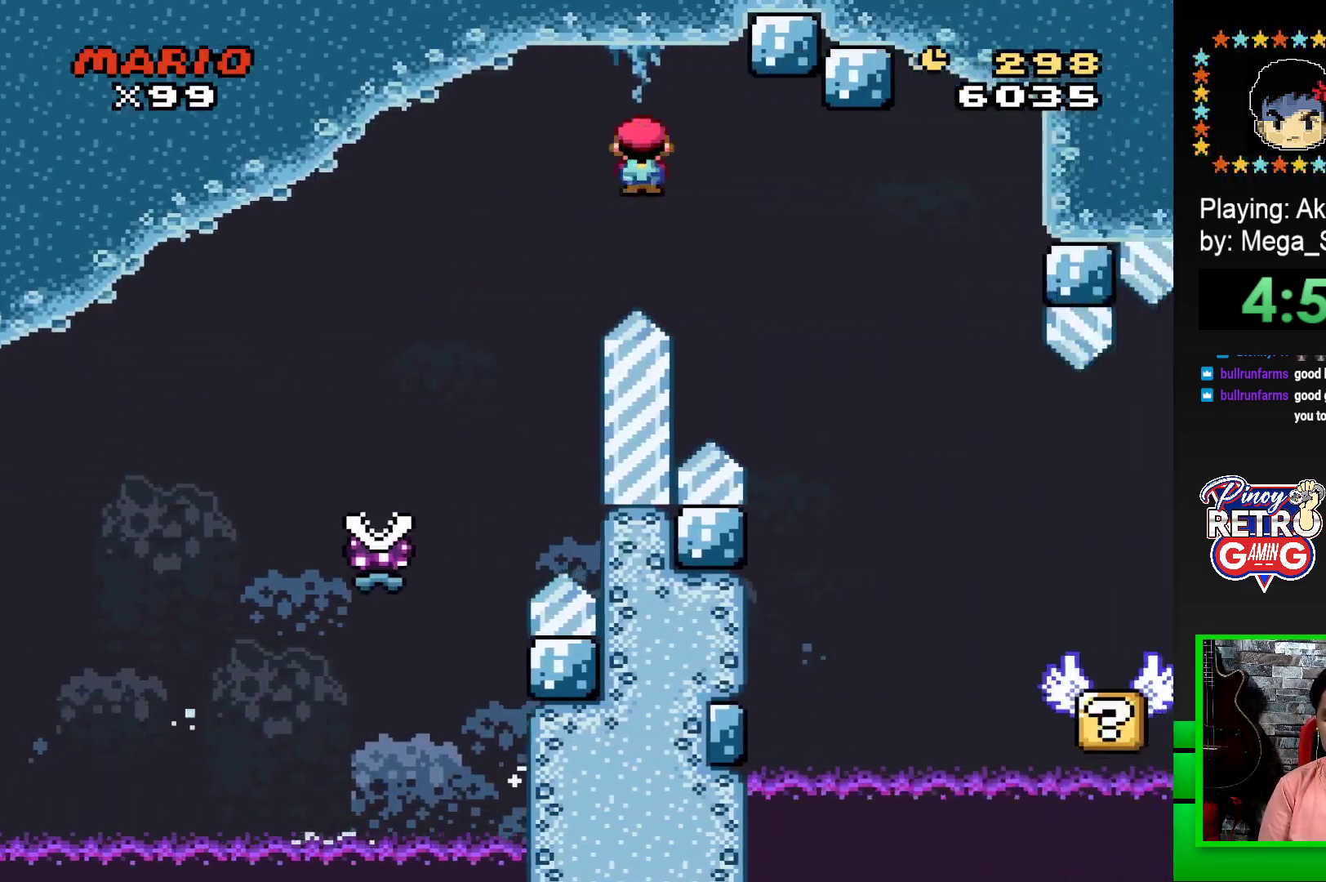
Gameplay with a controller (PlayStation layout); each line is a JSON object with the inputs held at the frame after it. "events" lists button and stick changes between this image and that frame as [ms after this image, input, new state], when the widget could be followed in between. Not read: left_stick right_stick.
{"buttons": ["SQUARE"], "events": [[333, "R1", "up"], [383, "DPAD_RIGHT", "up"]]}
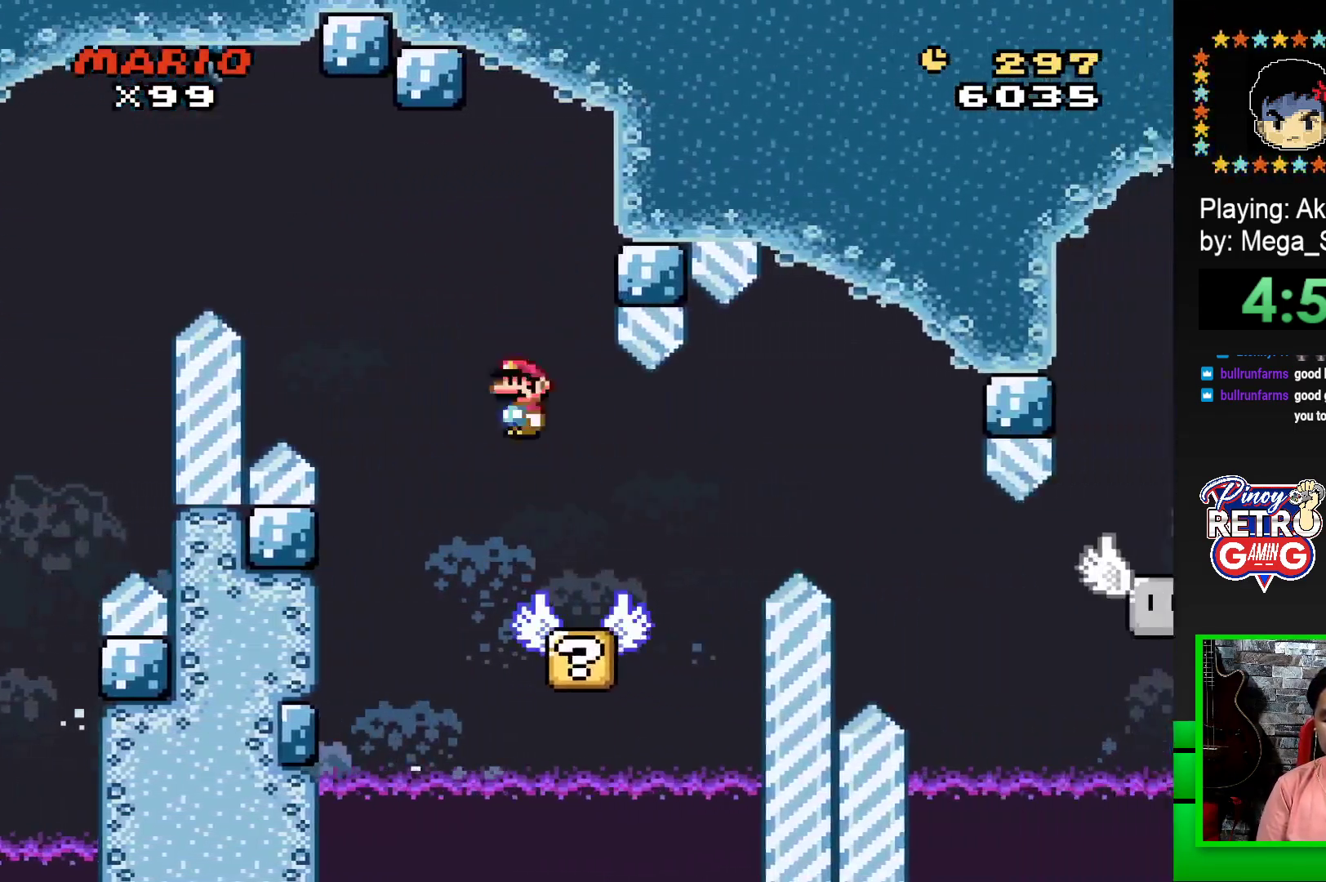
{"buttons": ["SQUARE", "DPAD_LEFT"], "events": [[17, "DPAD_LEFT", "down"], [150, "DPAD_LEFT", "up"], [433, "DPAD_LEFT", "down"]]}
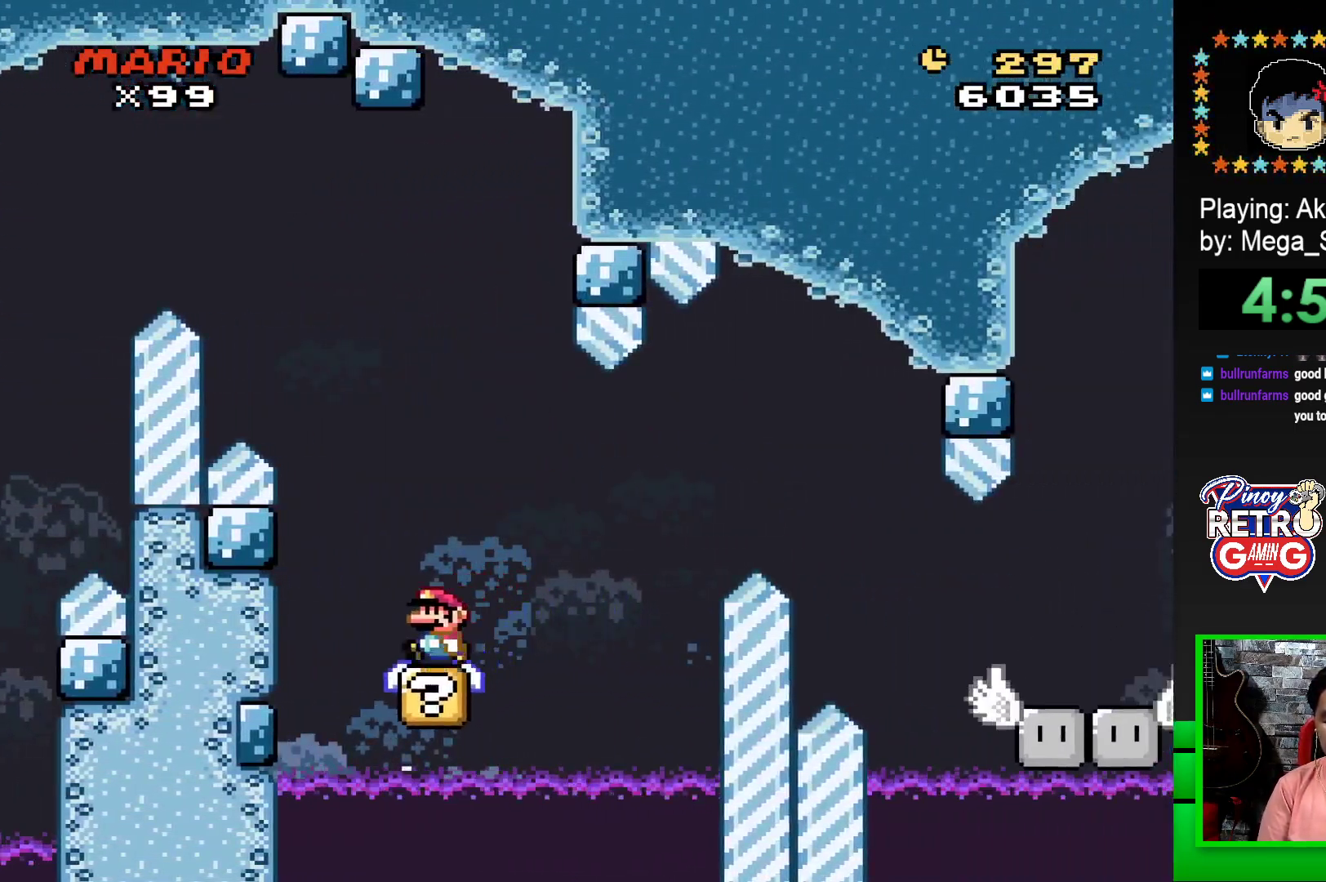
{"buttons": ["CROSS", "SQUARE", "DPAD_RIGHT"], "events": [[33, "DPAD_LEFT", "up"], [217, "DPAD_RIGHT", "down"], [267, "DPAD_RIGHT", "up"], [400, "DPAD_RIGHT", "down"], [500, "CROSS", "down"]]}
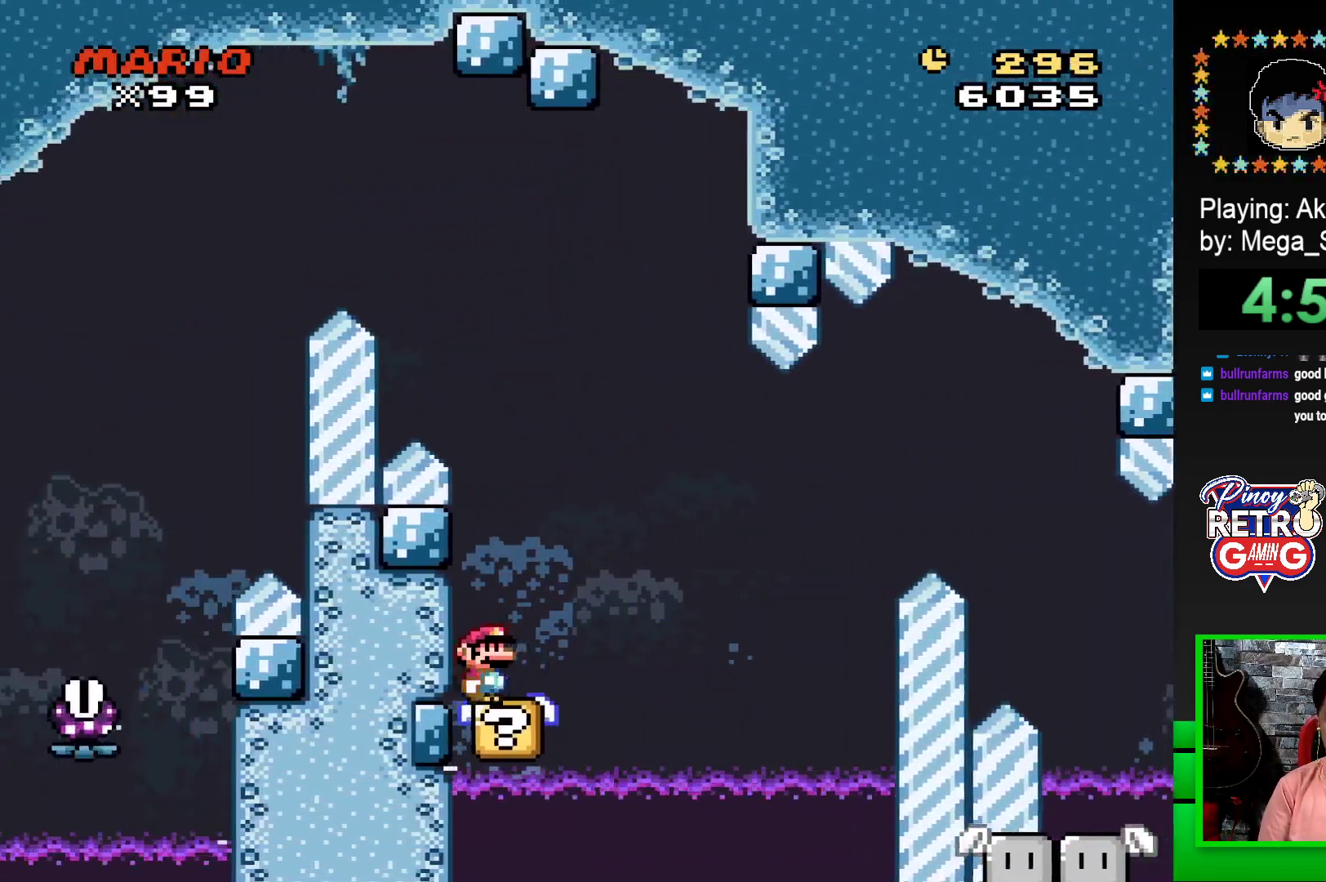
{"buttons": ["SQUARE"], "events": [[133, "CROSS", "up"], [250, "CROSS", "down"], [417, "DPAD_RIGHT", "up"], [450, "CROSS", "up"]]}
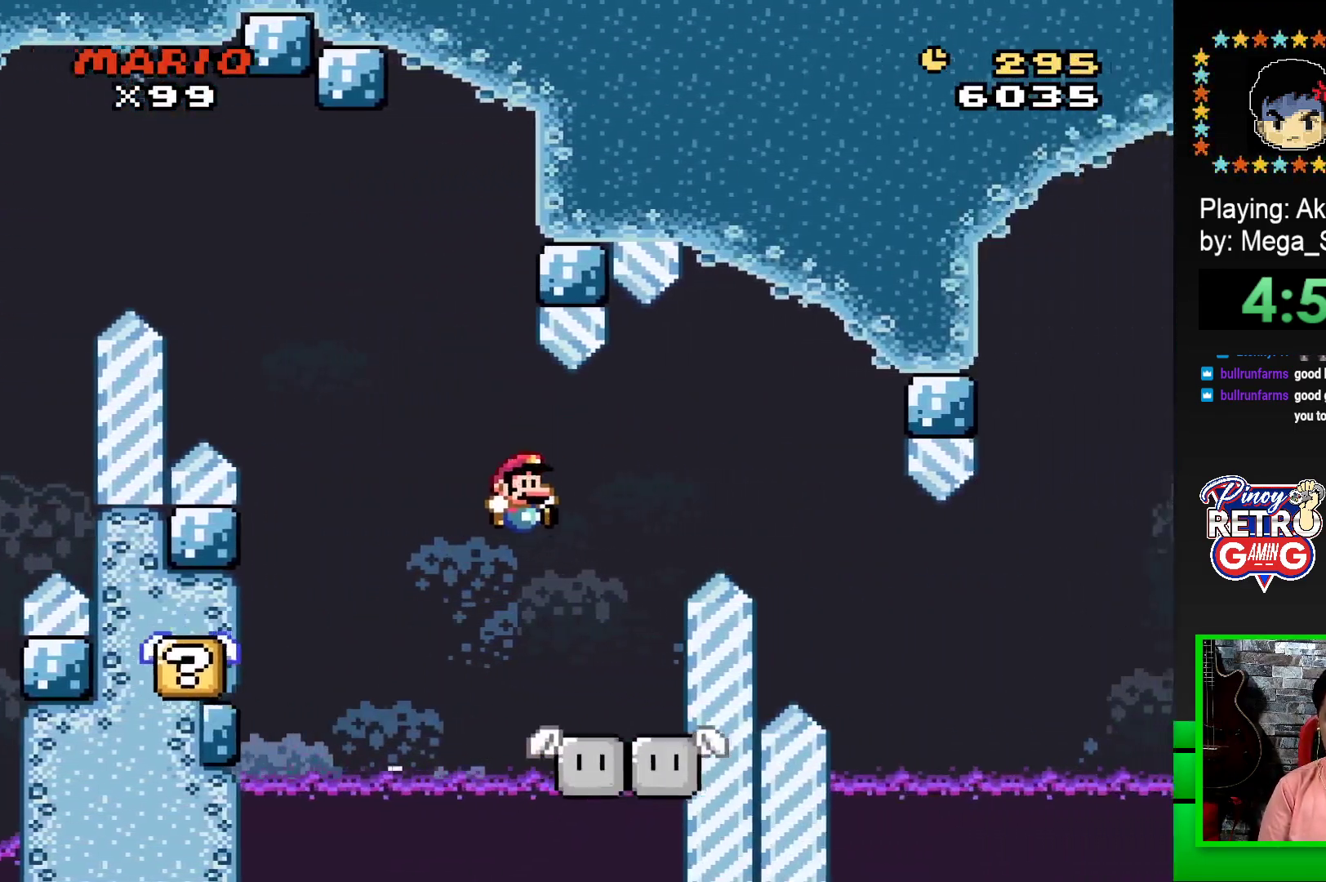
{"buttons": ["SQUARE"], "events": [[17, "DPAD_LEFT", "down"], [183, "DPAD_LEFT", "up"]]}
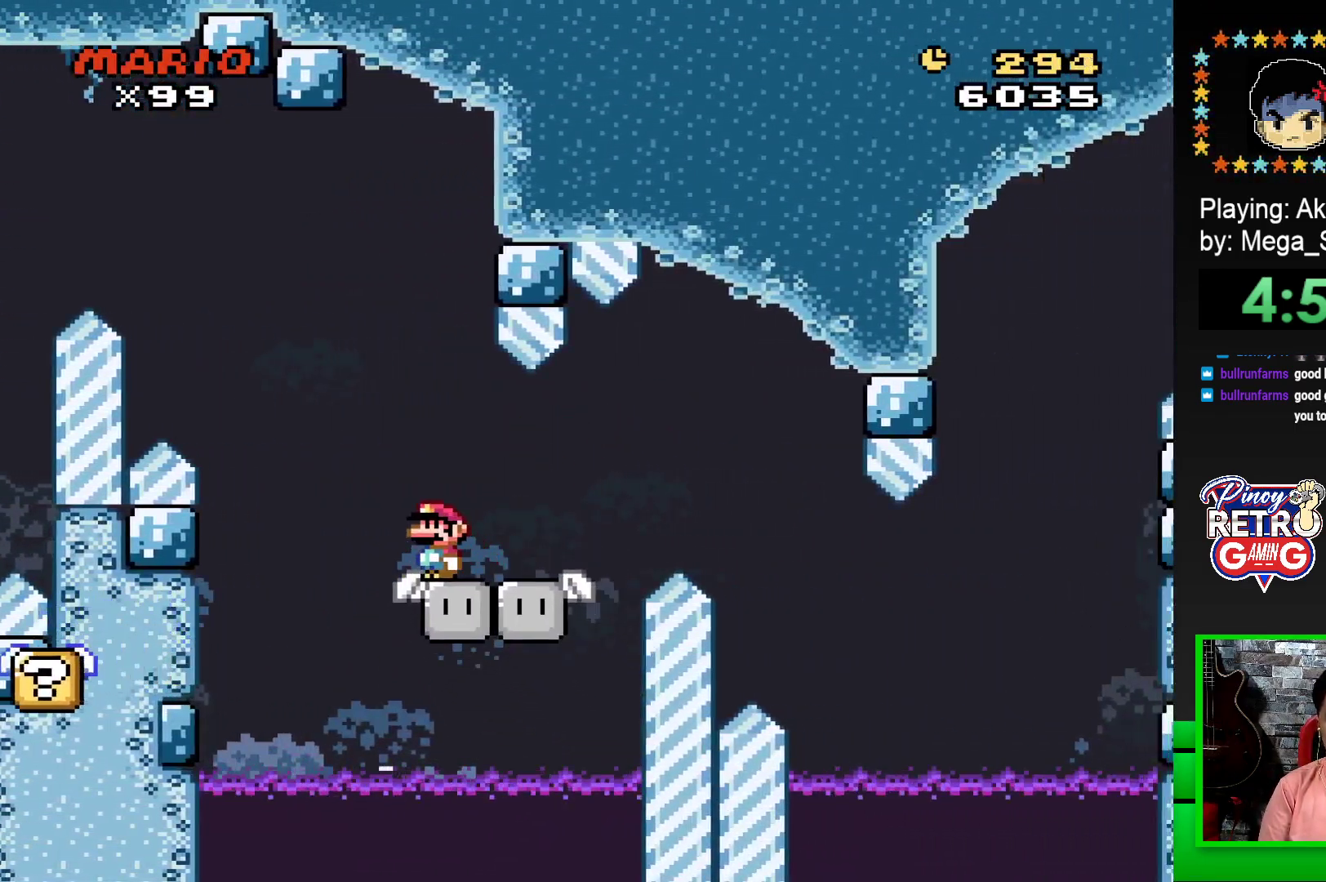
{"buttons": ["SQUARE"], "events": [[350, "DPAD_RIGHT", "down"], [500, "DPAD_RIGHT", "up"]]}
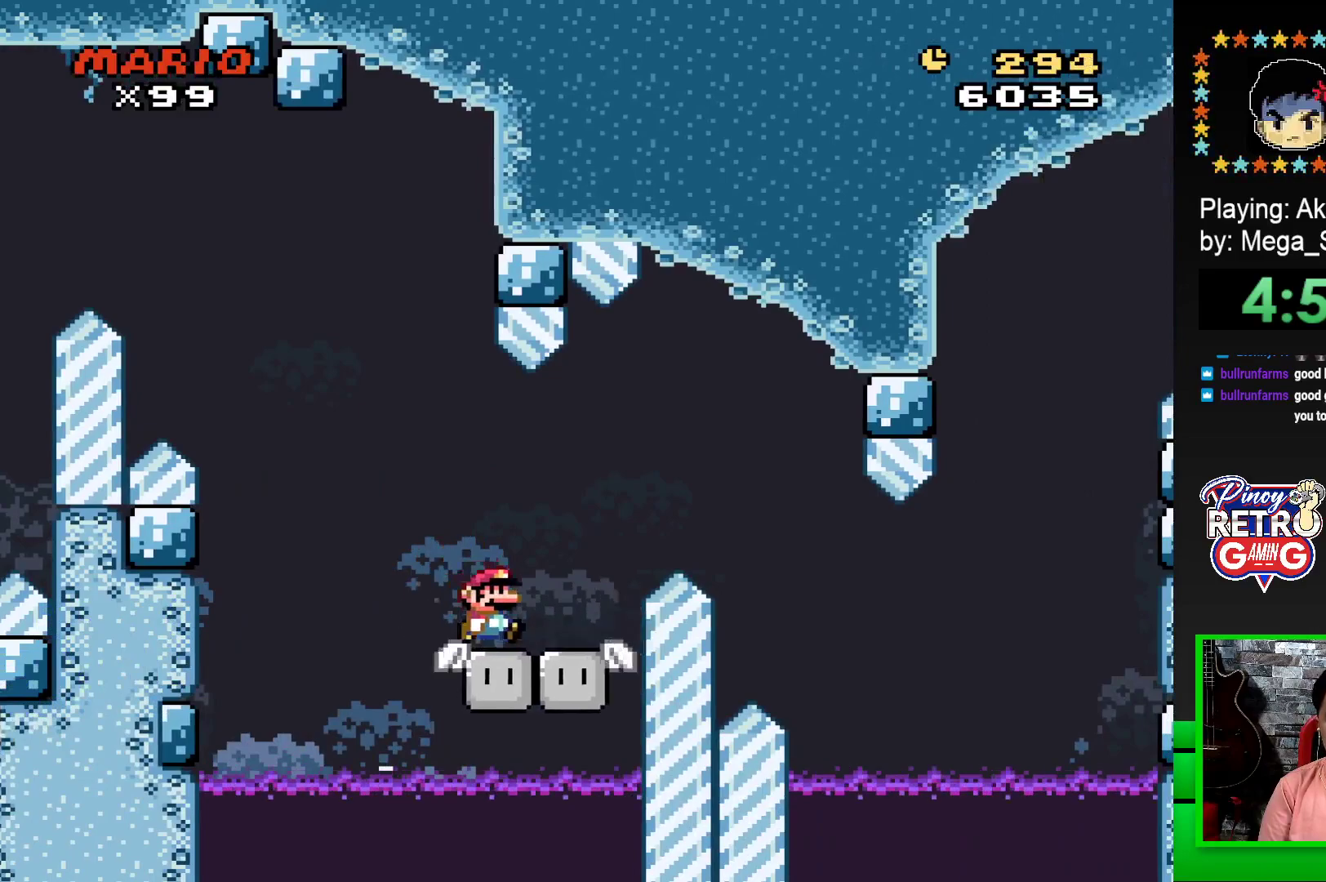
{"buttons": ["SQUARE", "DPAD_RIGHT"], "events": [[133, "CROSS", "down"], [133, "DPAD_RIGHT", "down"], [383, "CROSS", "up"]]}
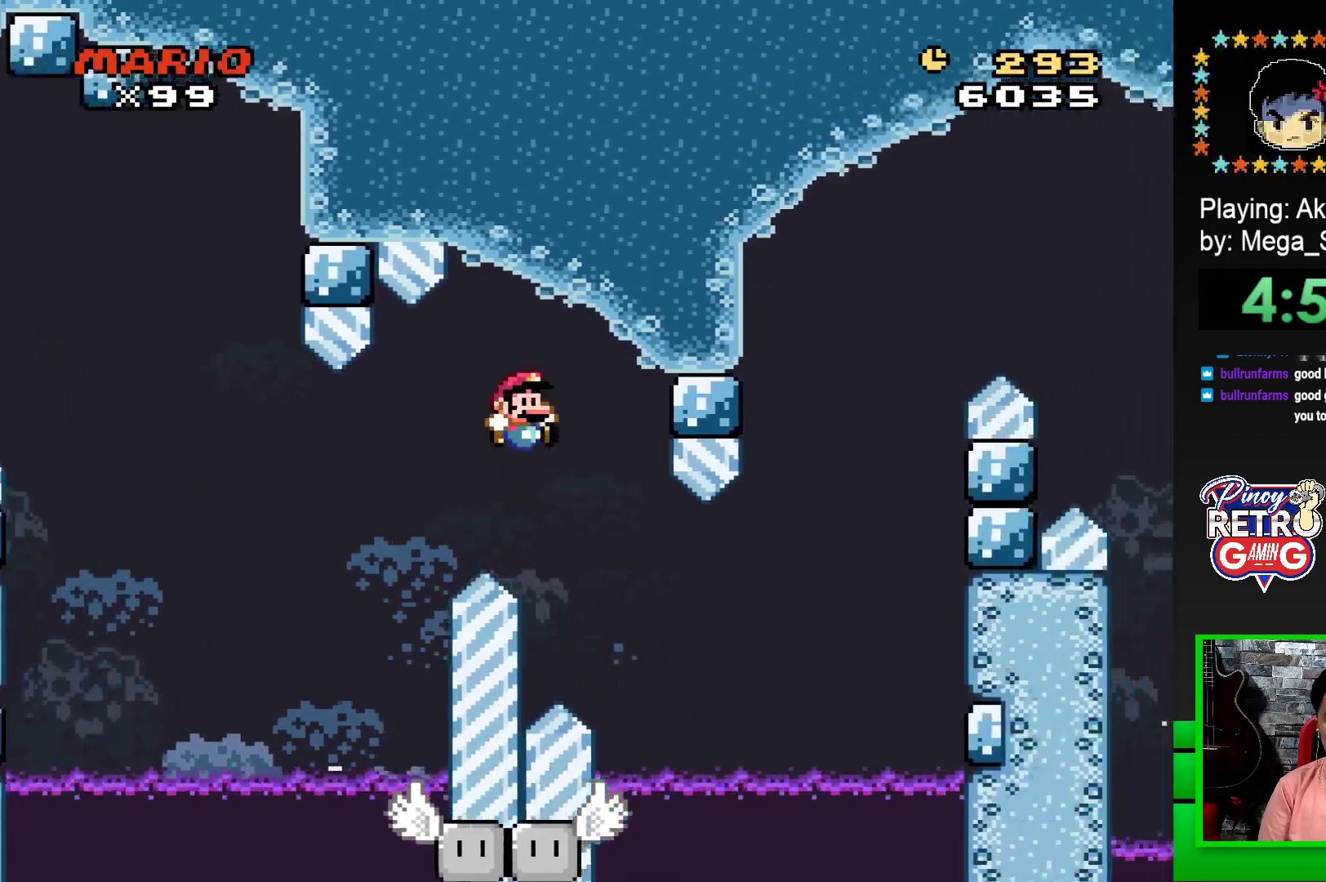
{"buttons": ["SQUARE", "DPAD_RIGHT"], "events": [[33, "CROSS", "down"], [150, "CROSS", "up"], [150, "DPAD_RIGHT", "up"], [217, "DPAD_LEFT", "down"], [317, "DPAD_LEFT", "up"], [317, "DPAD_UP", "down"], [333, "DPAD_UP", "up"], [350, "DPAD_RIGHT", "down"]]}
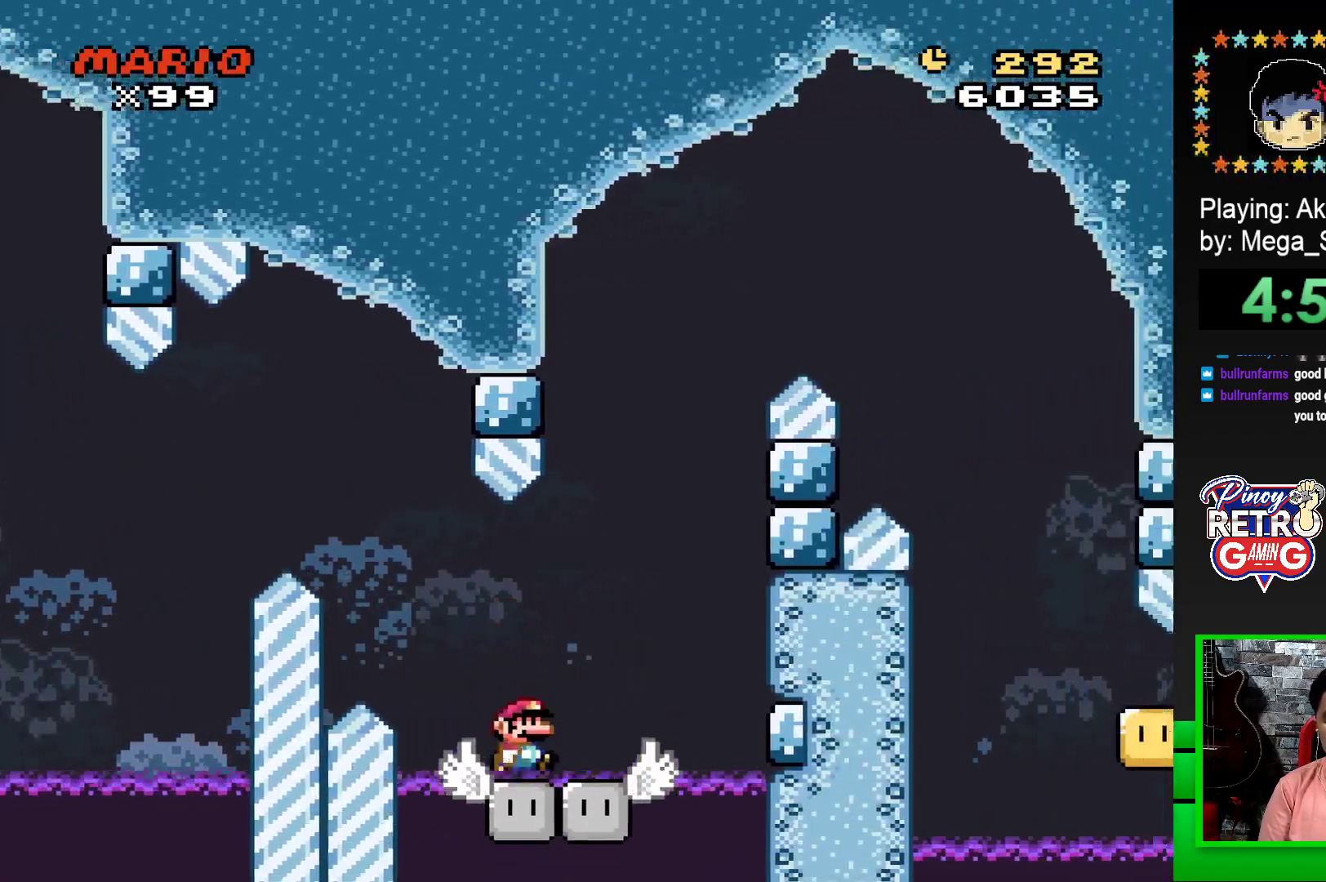
{"buttons": ["CROSS", "SQUARE", "DPAD_RIGHT"], "events": [[33, "DPAD_RIGHT", "up"], [100, "DPAD_LEFT", "down"], [200, "DPAD_LEFT", "up"], [200, "DPAD_UP", "down"], [233, "DPAD_UP", "up"], [267, "DPAD_RIGHT", "down"], [383, "DPAD_RIGHT", "up"], [400, "DPAD_UP", "down"], [417, "DPAD_RIGHT", "down"], [417, "DPAD_UP", "up"], [450, "CROSS", "down"]]}
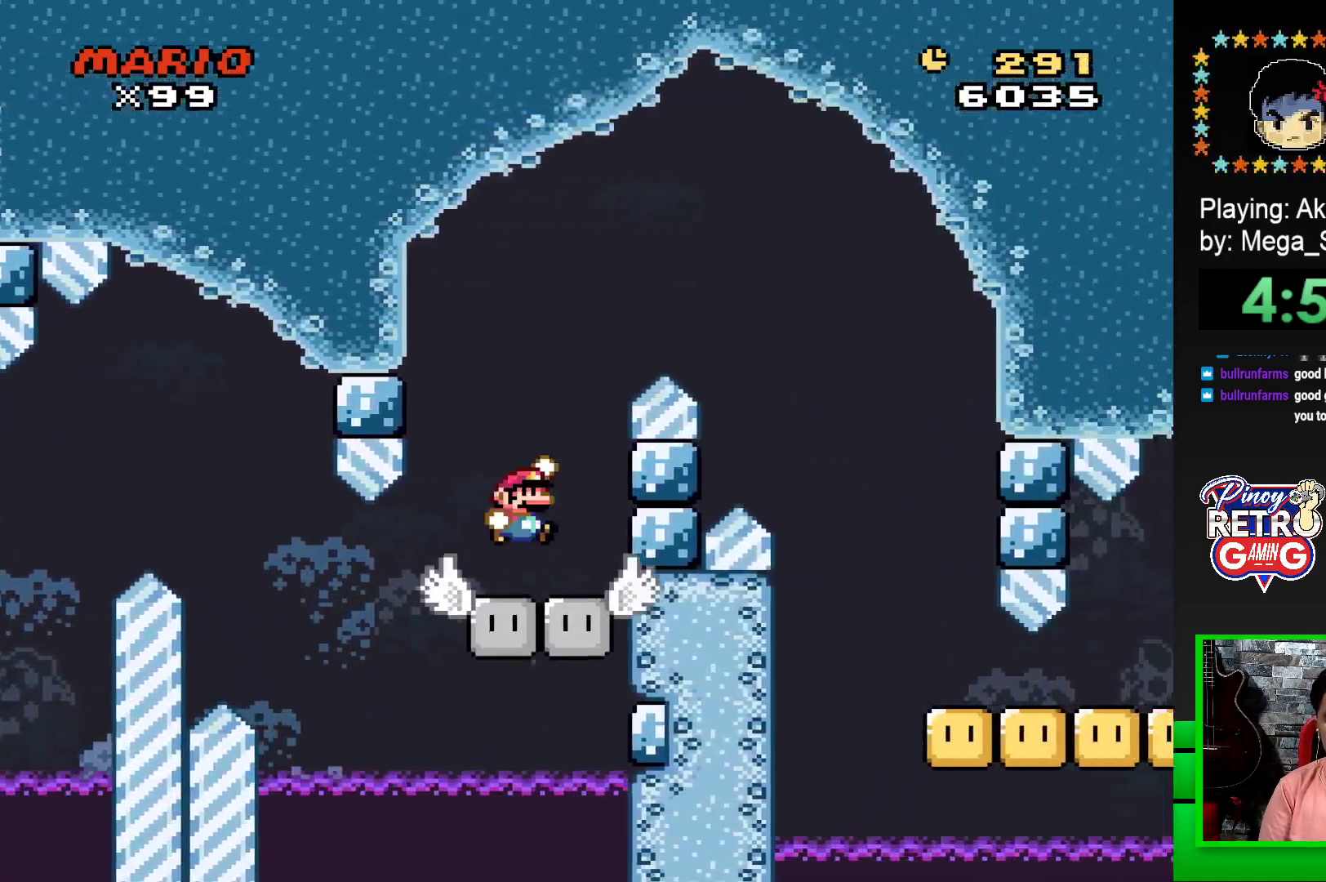
{"buttons": ["SQUARE", "DPAD_RIGHT"], "events": [[350, "CROSS", "up"]]}
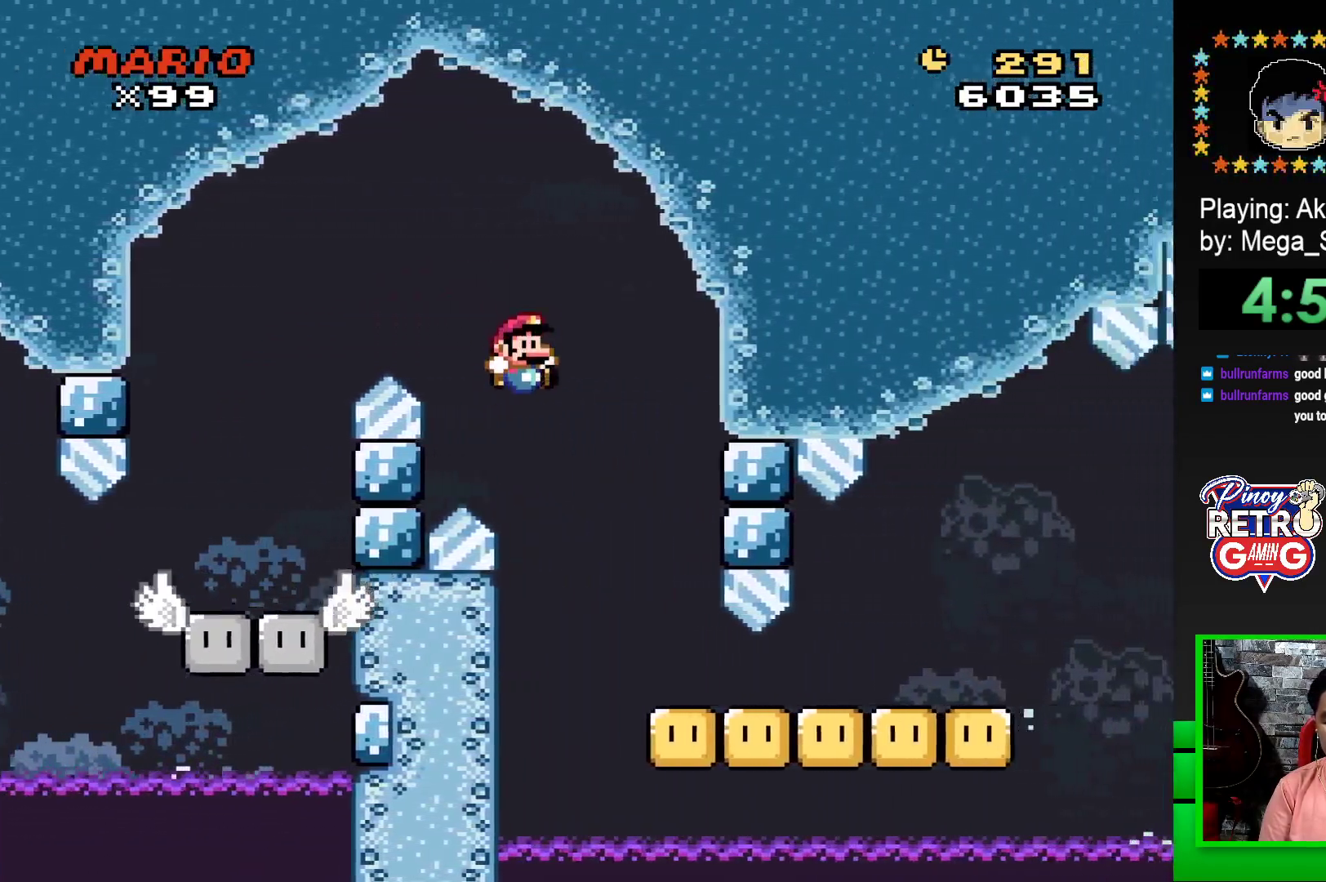
{"buttons": ["SQUARE", "DPAD_RIGHT"], "events": []}
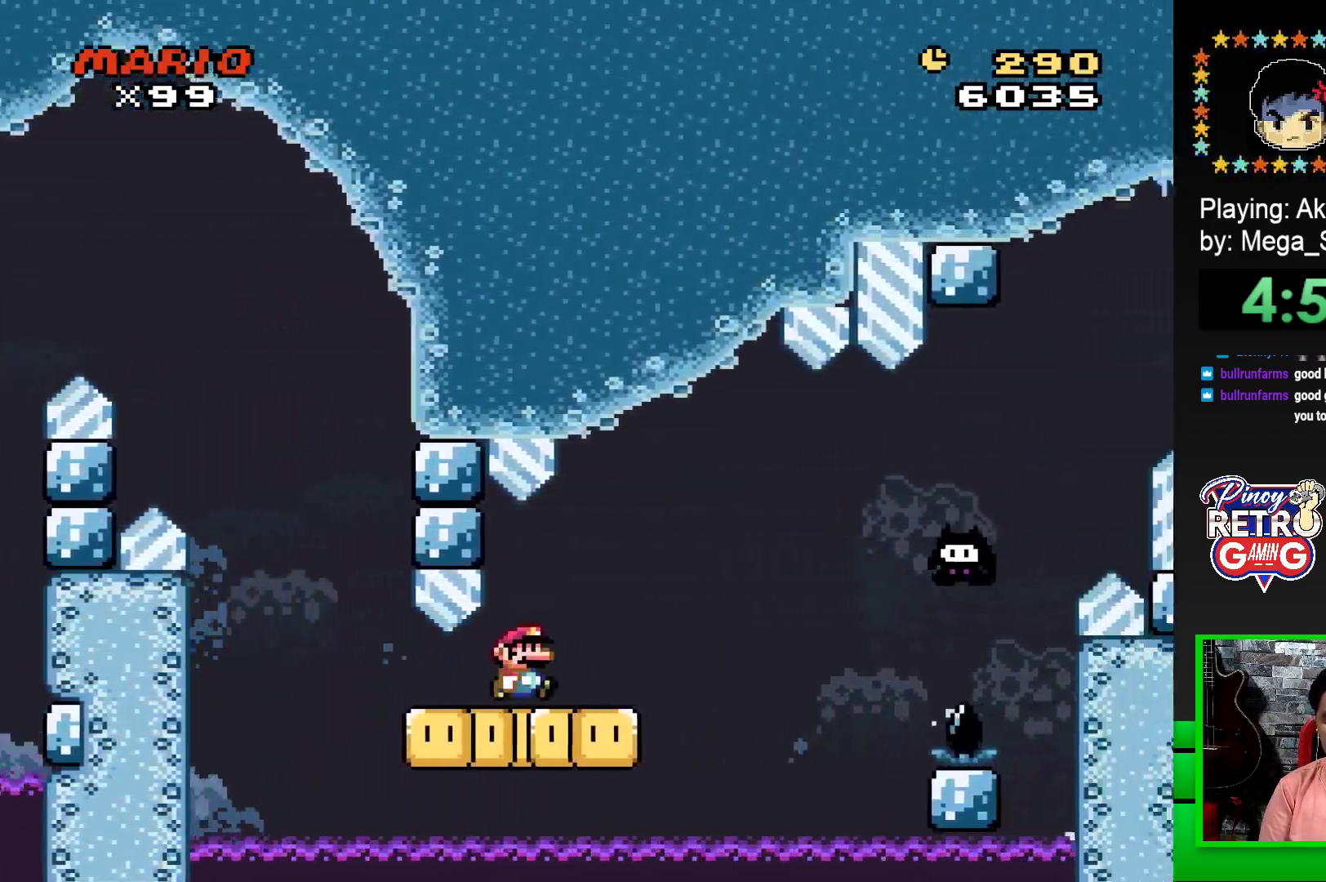
{"buttons": ["CROSS", "SQUARE", "DPAD_RIGHT"], "events": [[100, "CROSS", "down"], [217, "CROSS", "up"], [350, "CROSS", "down"]]}
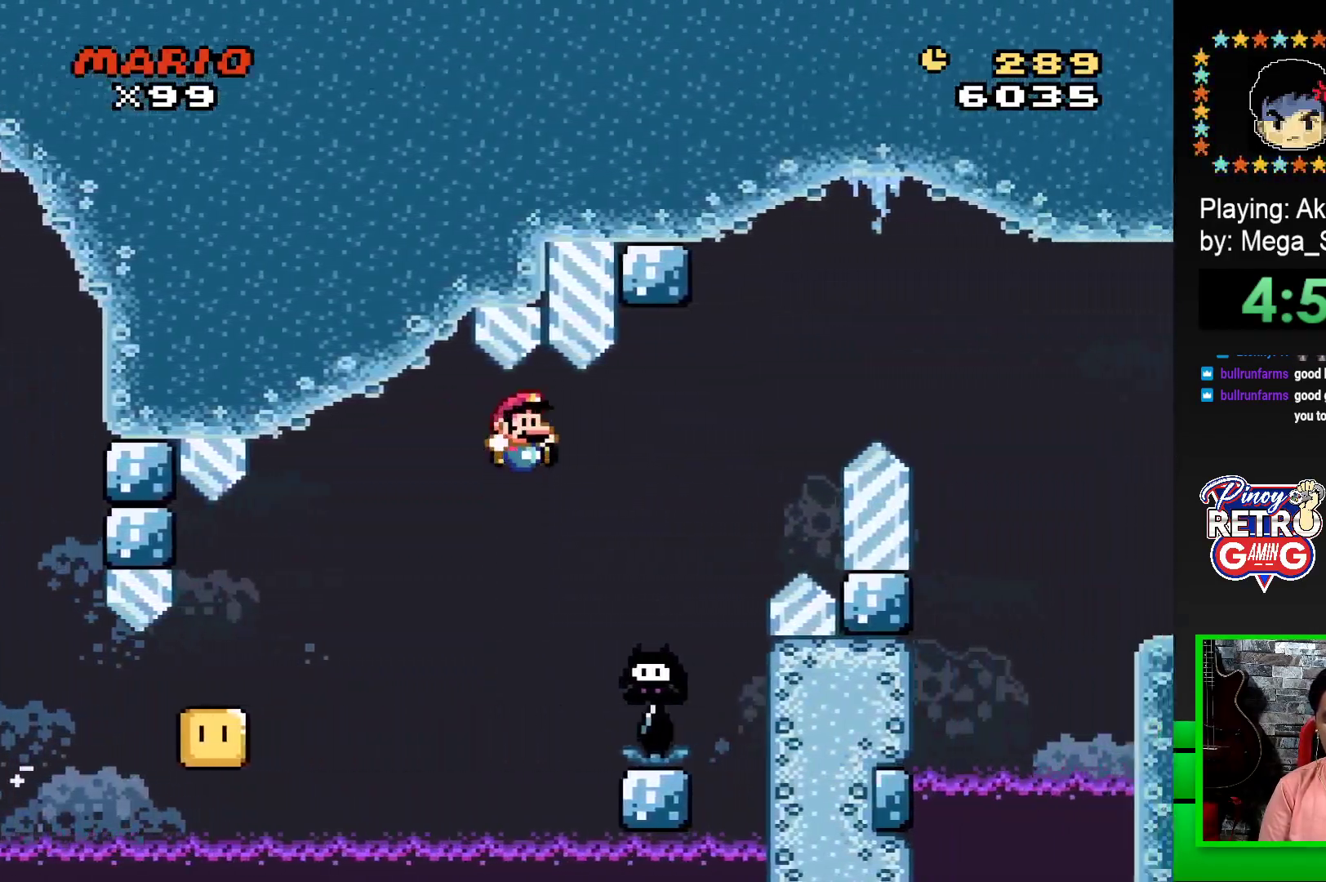
{"buttons": ["CROSS", "SQUARE", "DPAD_RIGHT"], "events": [[67, "DPAD_RIGHT", "up"], [100, "DPAD_LEFT", "down"], [167, "DPAD_LEFT", "up"], [183, "DPAD_UP", "down"], [200, "DPAD_RIGHT", "down"], [217, "DPAD_UP", "up"]]}
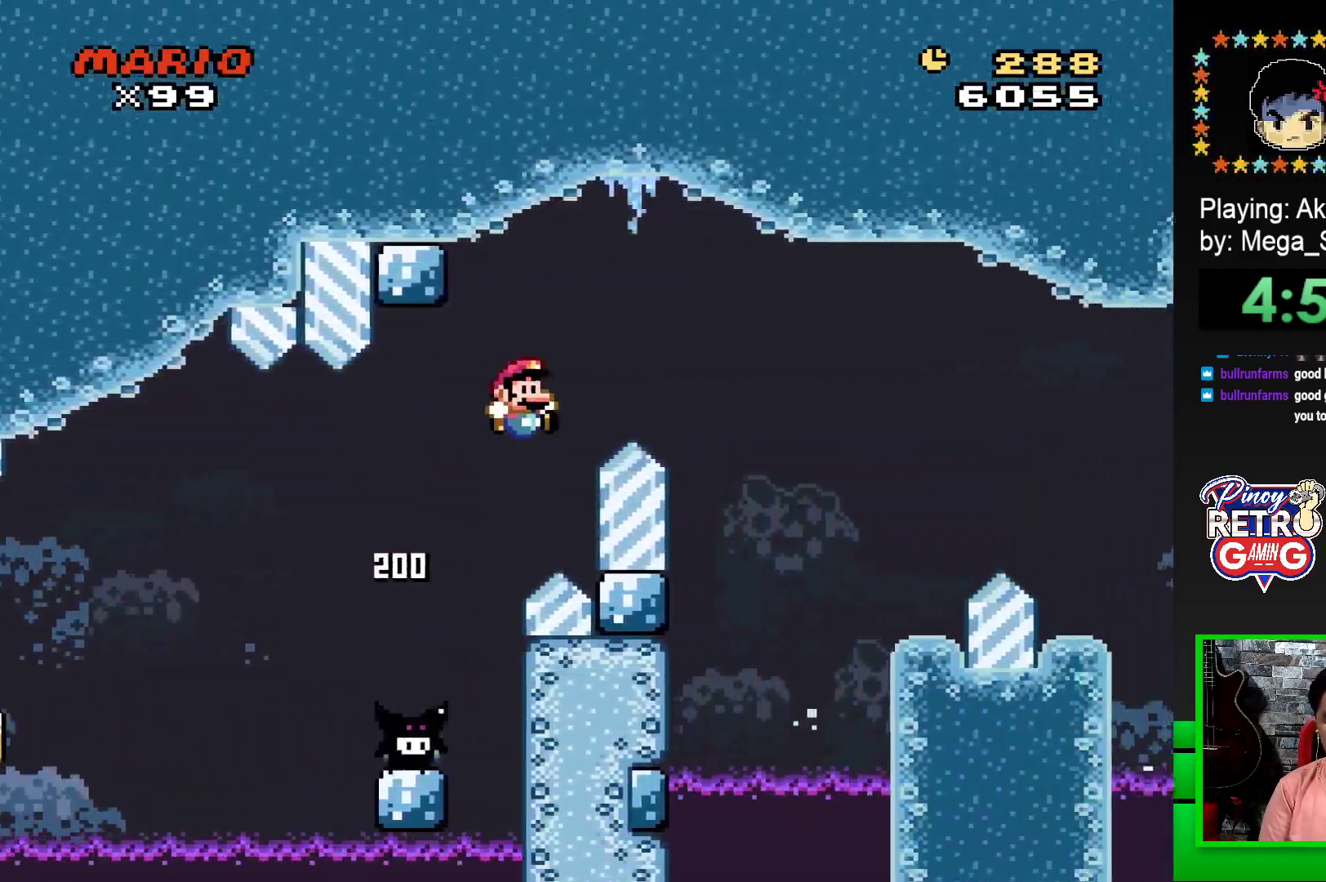
{"buttons": ["SQUARE"], "events": [[400, "CROSS", "up"], [450, "DPAD_RIGHT", "up"]]}
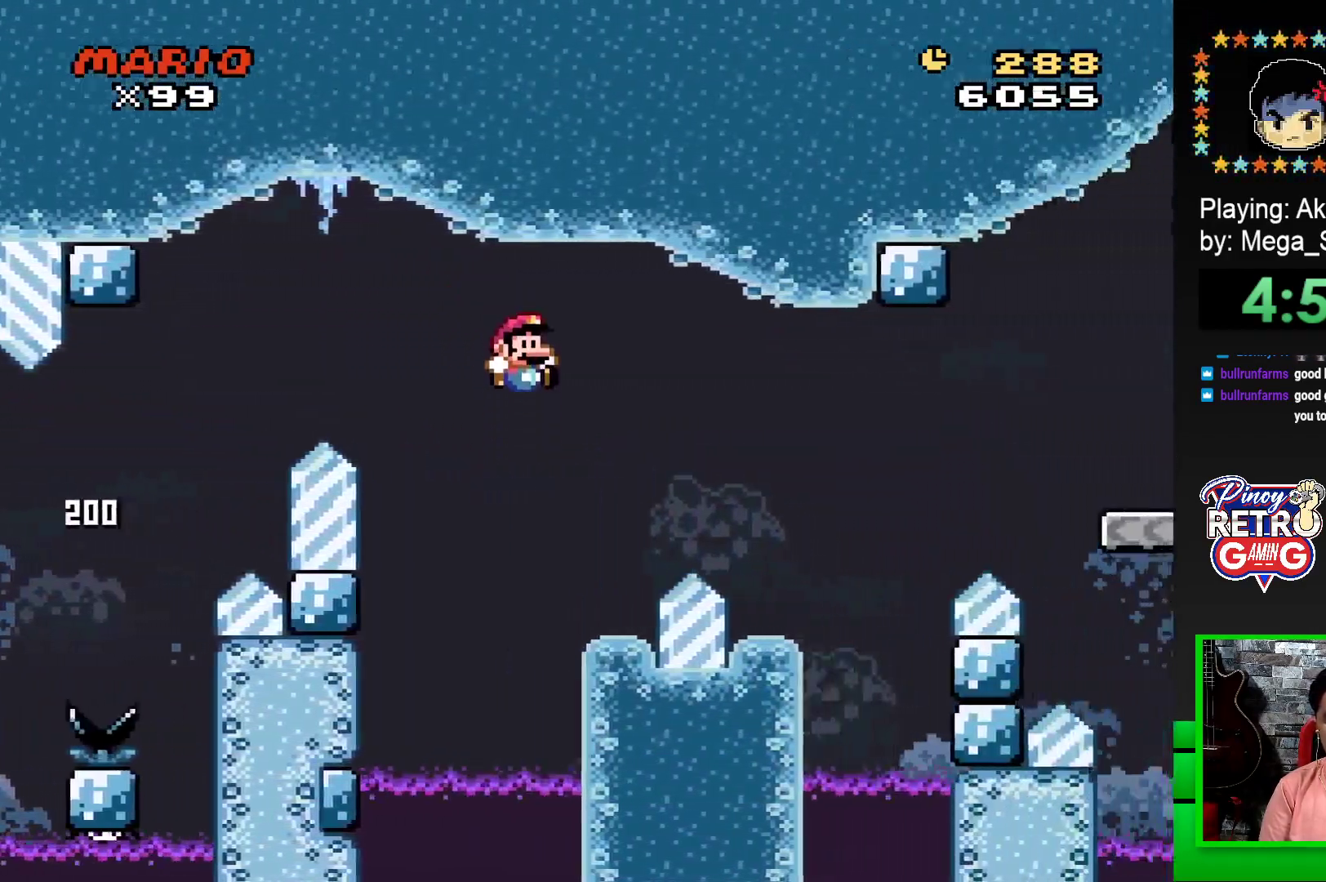
{"buttons": ["CROSS", "SQUARE", "DPAD_RIGHT"], "events": [[83, "DPAD_LEFT", "down"], [250, "DPAD_LEFT", "up"], [333, "DPAD_RIGHT", "down"], [383, "CROSS", "down"]]}
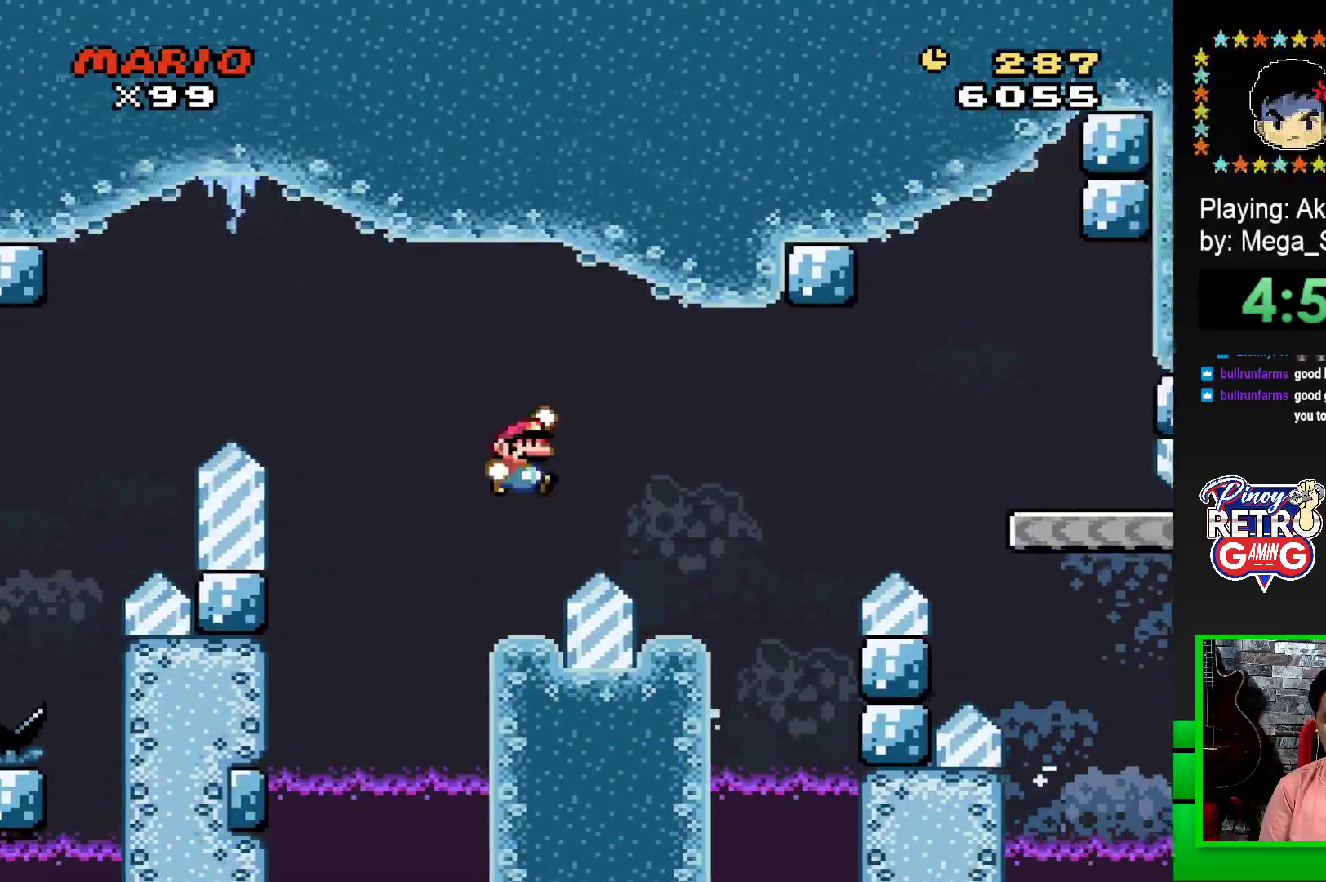
{"buttons": ["SQUARE"], "events": [[67, "CROSS", "up"], [233, "DPAD_RIGHT", "up"], [300, "DPAD_LEFT", "down"], [450, "DPAD_LEFT", "up"]]}
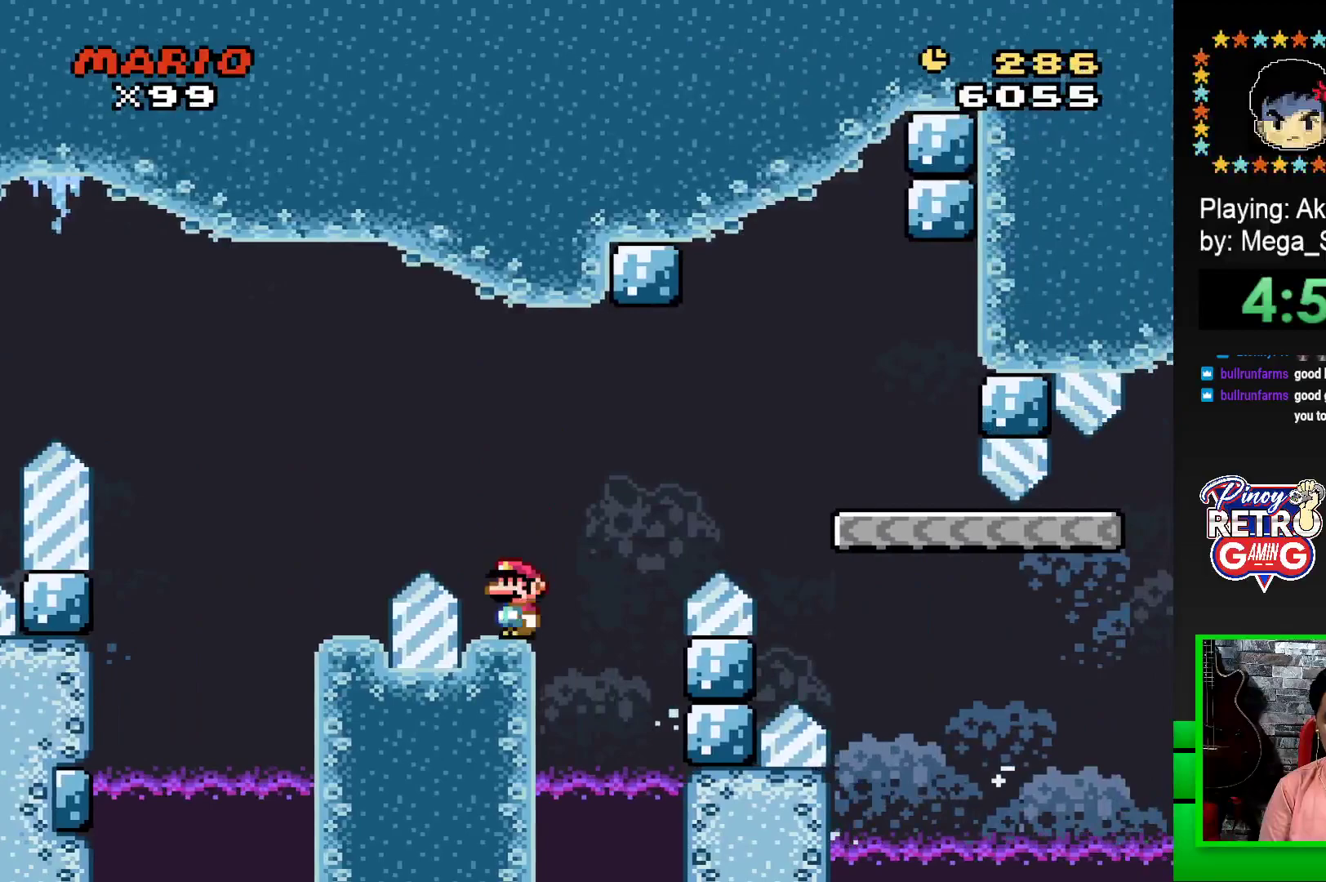
{"buttons": ["SQUARE", "DPAD_RIGHT"], "events": [[50, "DPAD_RIGHT", "down"], [200, "CROSS", "down"], [400, "CROSS", "up"]]}
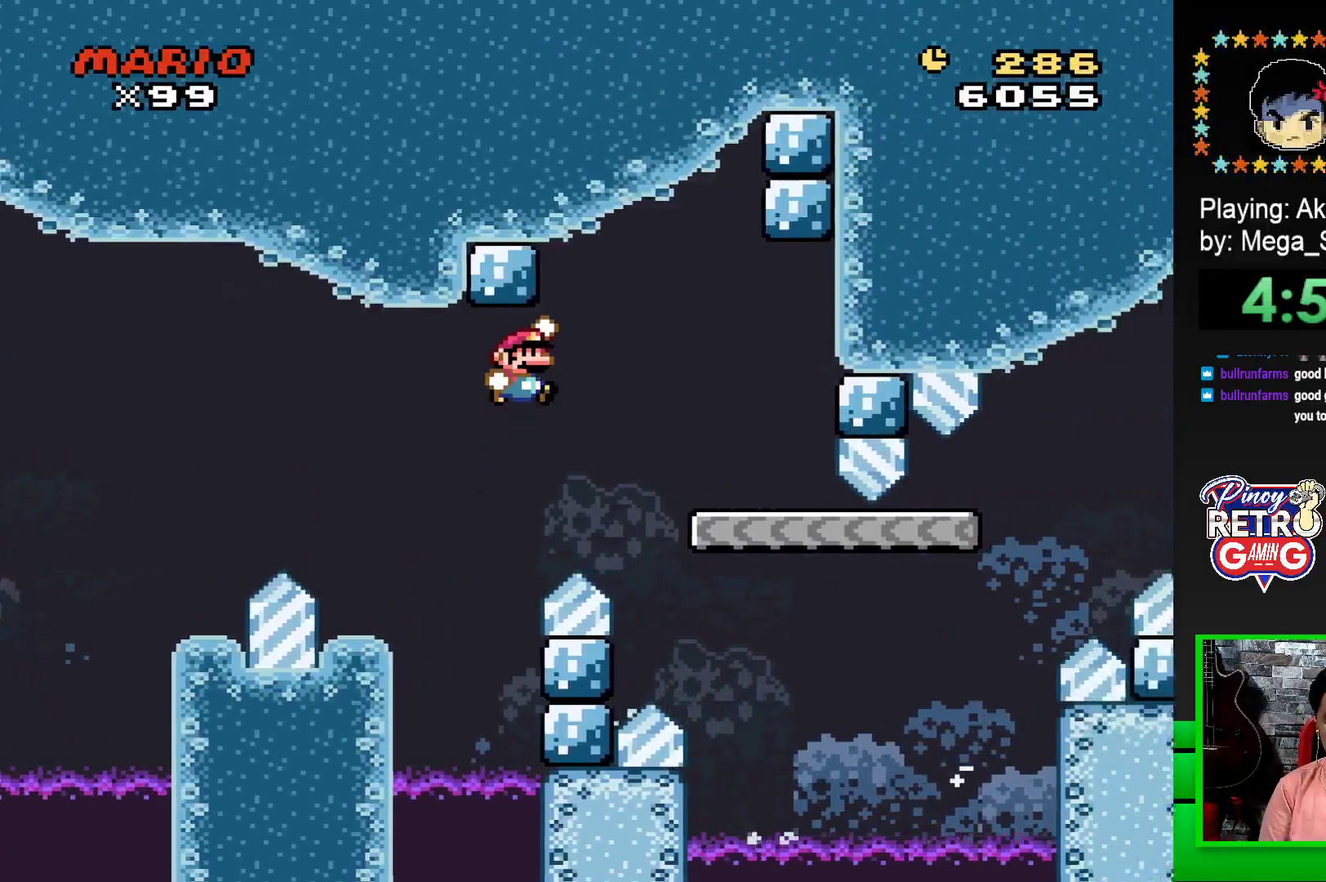
{"buttons": ["SQUARE"], "events": [[67, "CROSS", "down"], [200, "DPAD_RIGHT", "up"], [250, "CROSS", "up"], [250, "DPAD_LEFT", "down"], [417, "DPAD_LEFT", "up"]]}
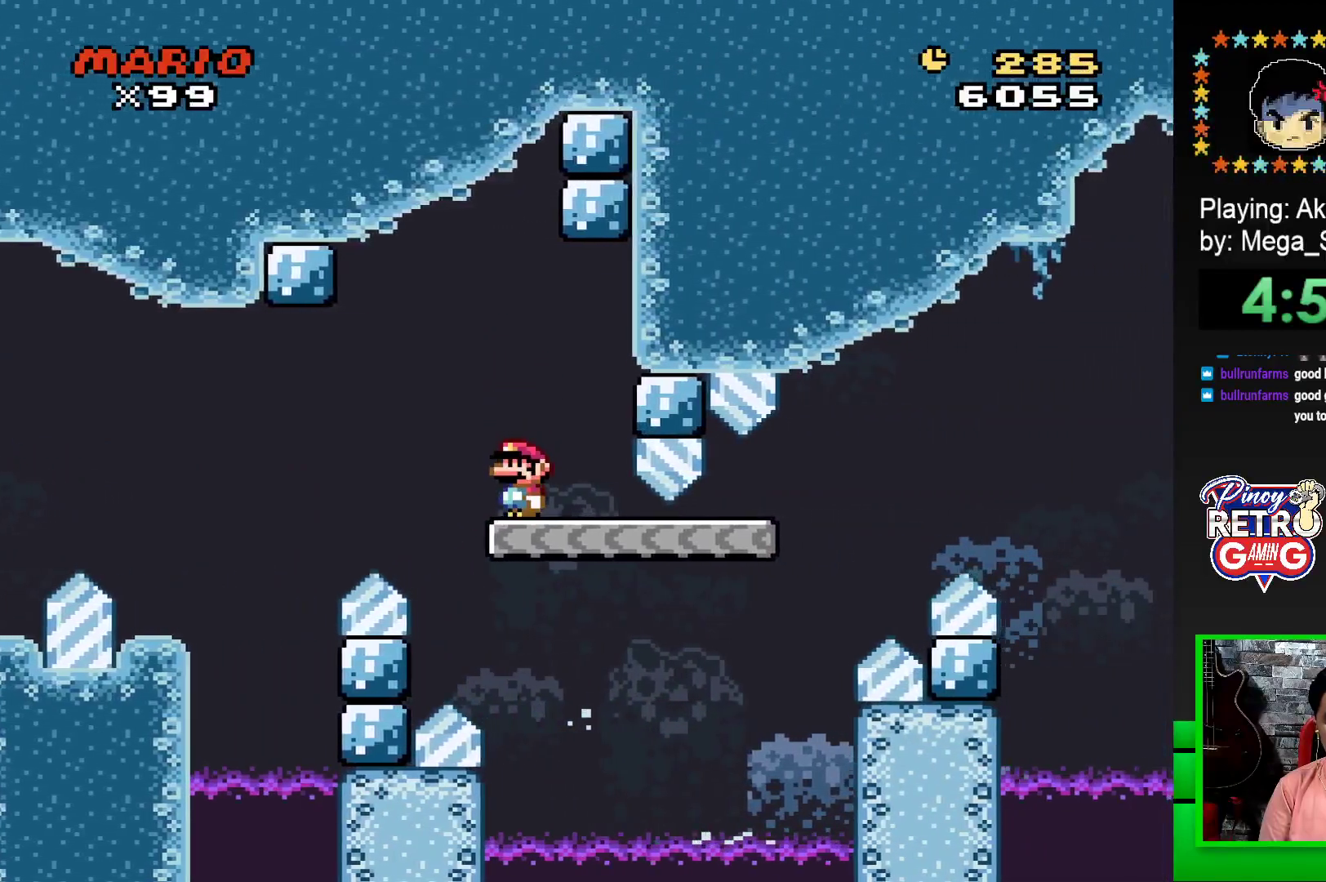
{"buttons": ["SQUARE", "DPAD_RIGHT"], "events": [[50, "DPAD_RIGHT", "down"]]}
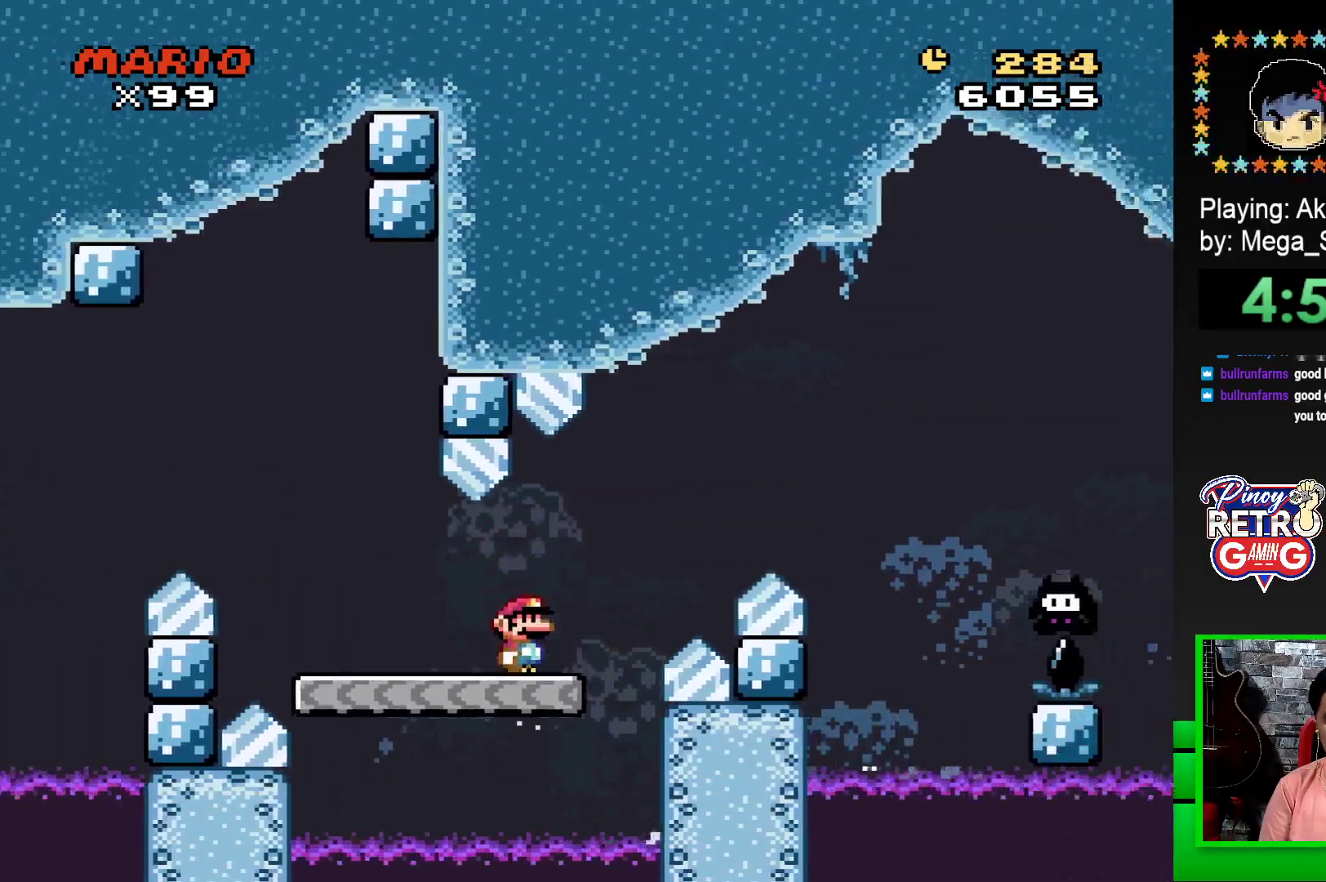
{"buttons": ["CROSS", "SQUARE", "DPAD_RIGHT"], "events": [[33, "CROSS", "down"], [167, "CROSS", "up"], [300, "CROSS", "down"]]}
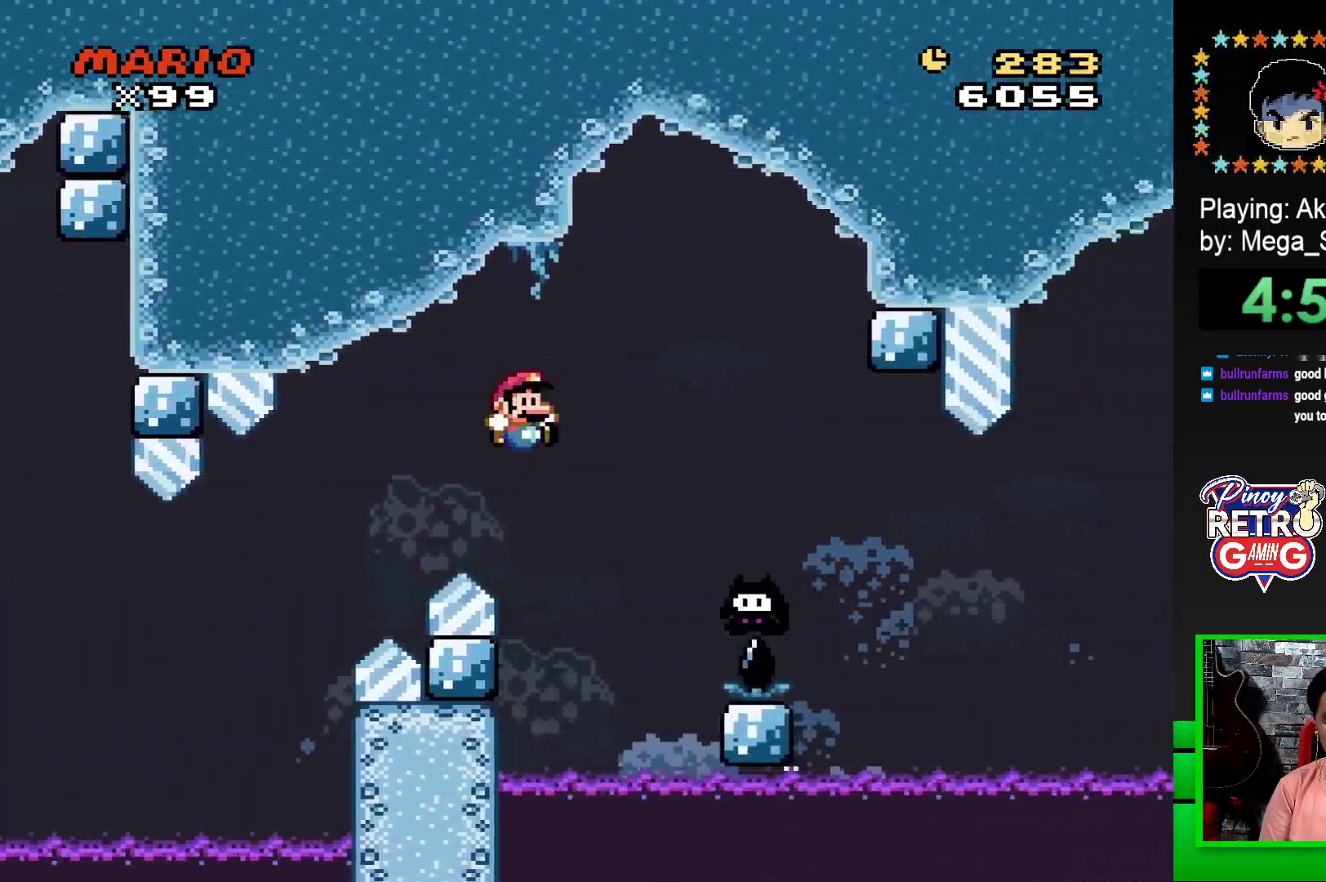
{"buttons": ["CROSS", "SQUARE", "DPAD_RIGHT"], "events": [[267, "CROSS", "up"], [450, "CROSS", "down"]]}
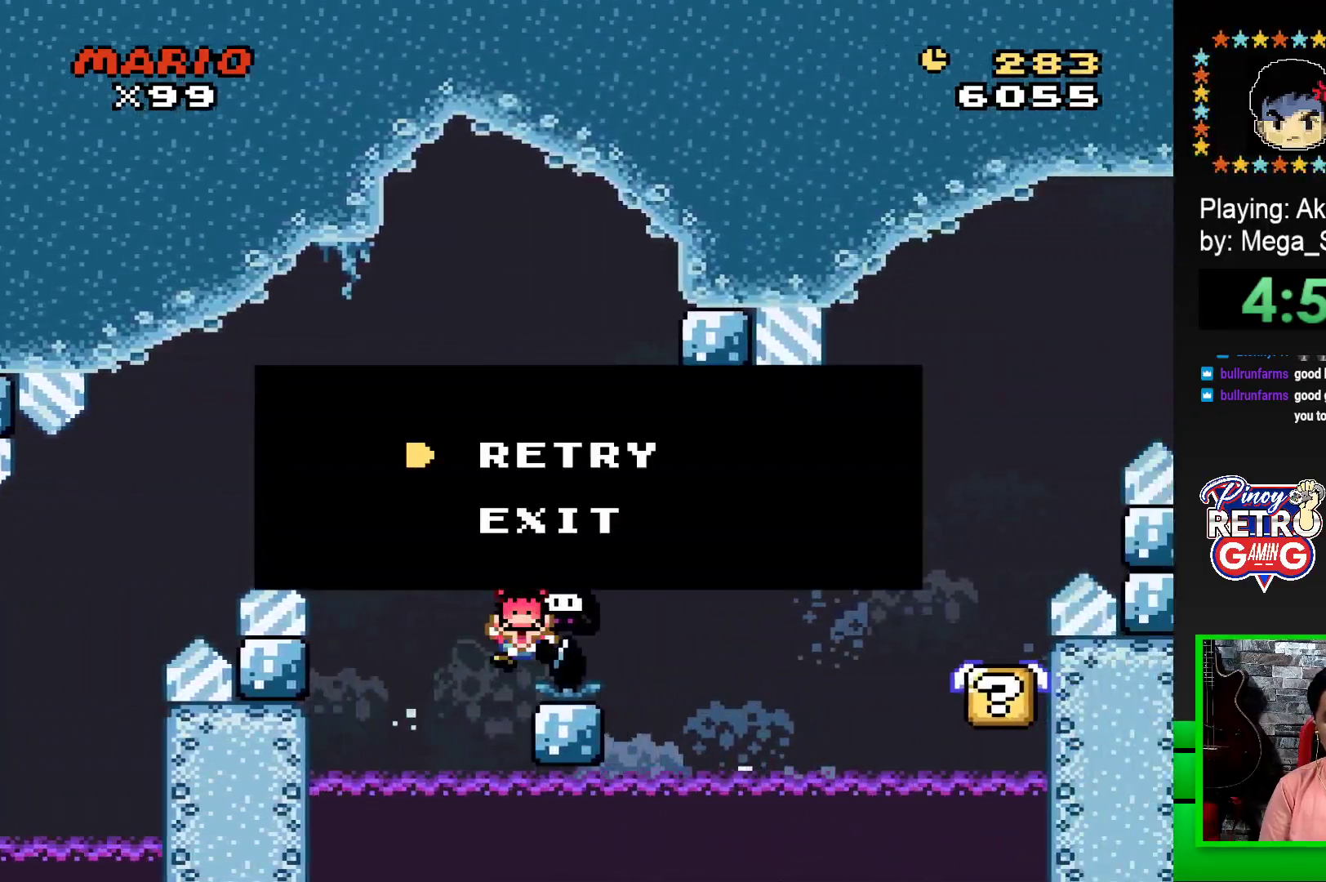
{"buttons": [], "events": [[100, "DPAD_RIGHT", "up"], [117, "CROSS", "up"], [167, "SQUARE", "up"], [417, "CROSS", "down"], [500, "CROSS", "up"]]}
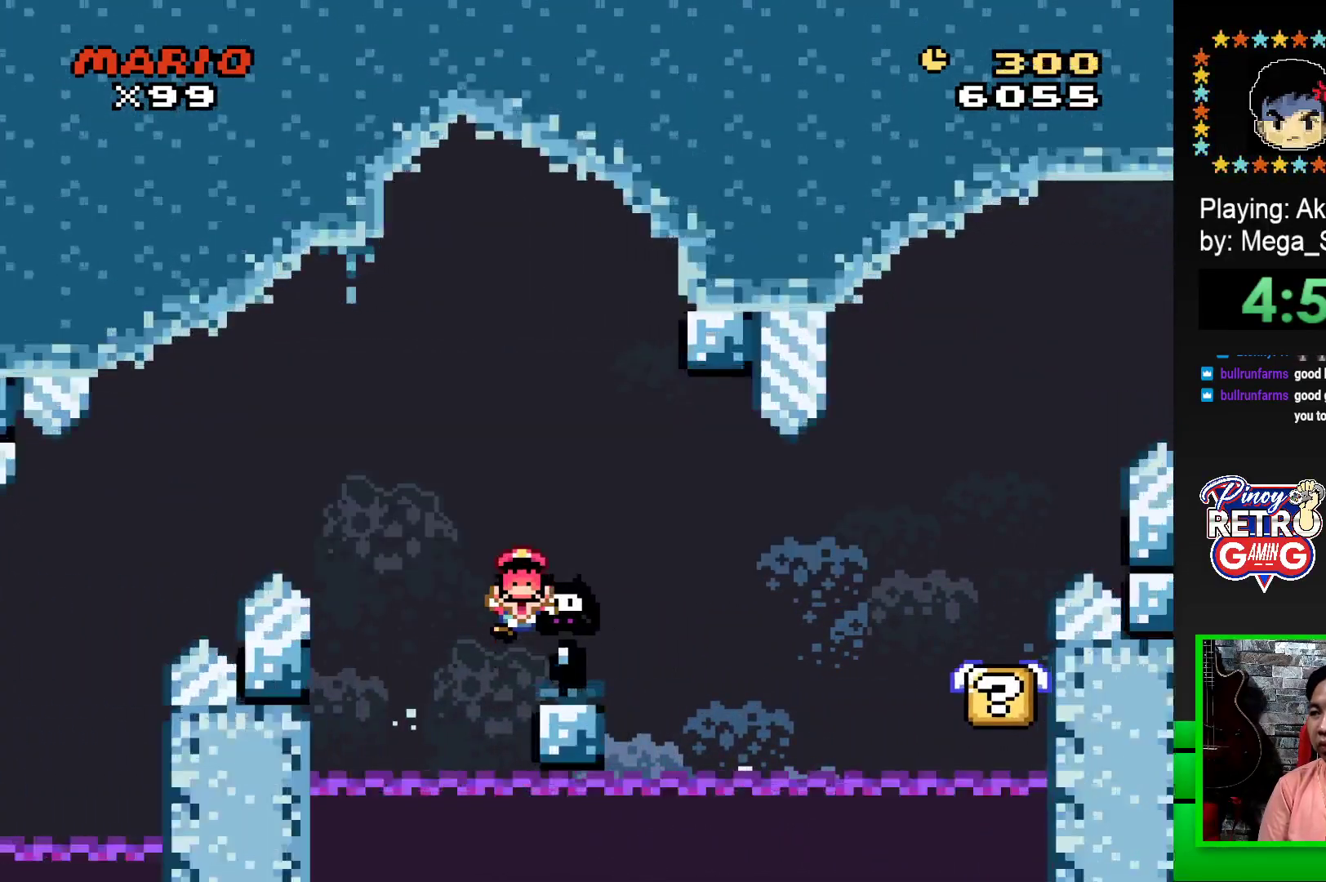
{"buttons": ["CROSS"], "events": [[83, "CROSS", "down"], [183, "CROSS", "up"], [267, "CROSS", "down"], [367, "CROSS", "up"], [433, "CROSS", "down"]]}
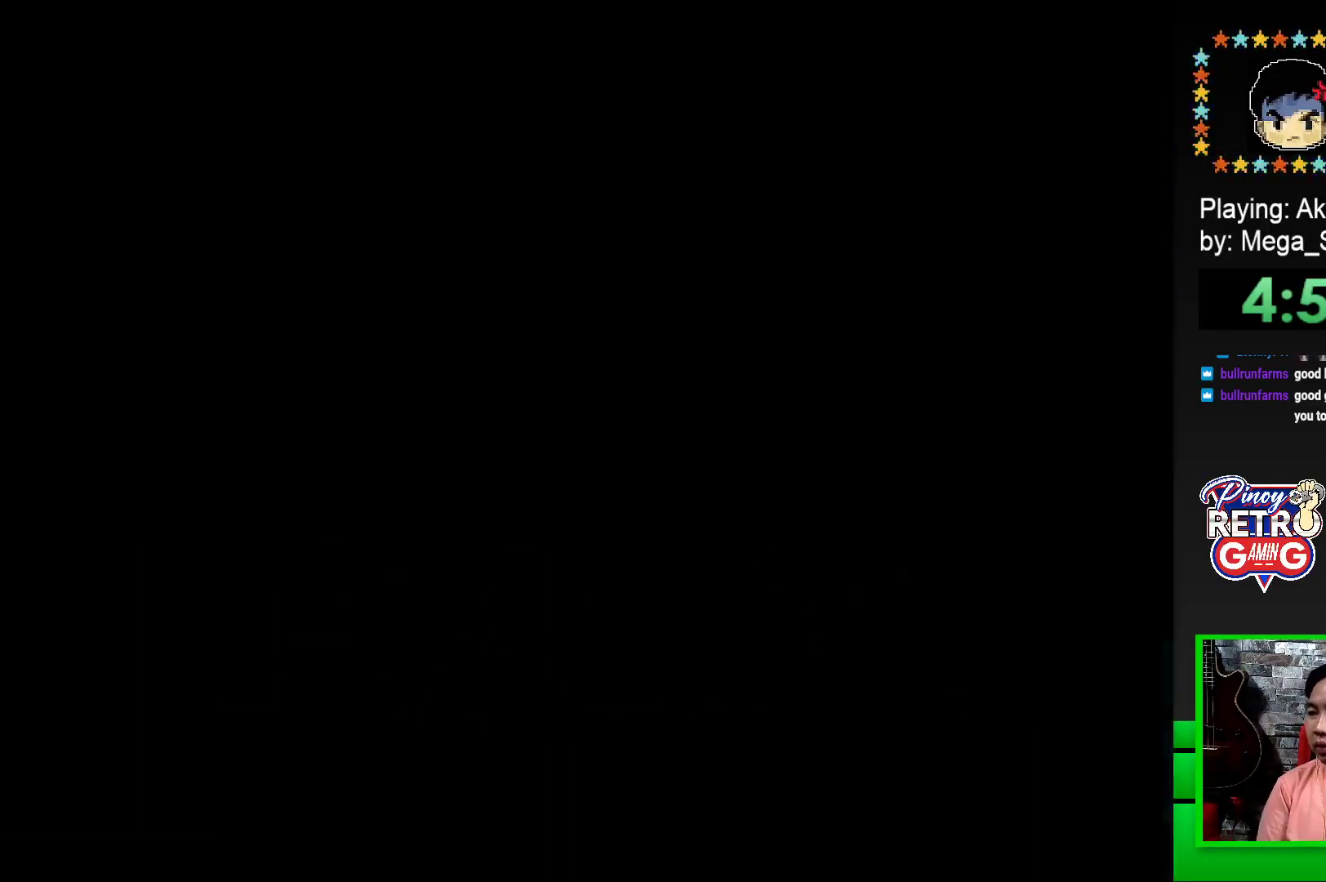
{"buttons": ["CROSS"], "events": [[33, "CROSS", "up"], [117, "CROSS", "down"], [200, "CROSS", "up"], [283, "CROSS", "down"], [367, "CROSS", "up"], [450, "CROSS", "down"]]}
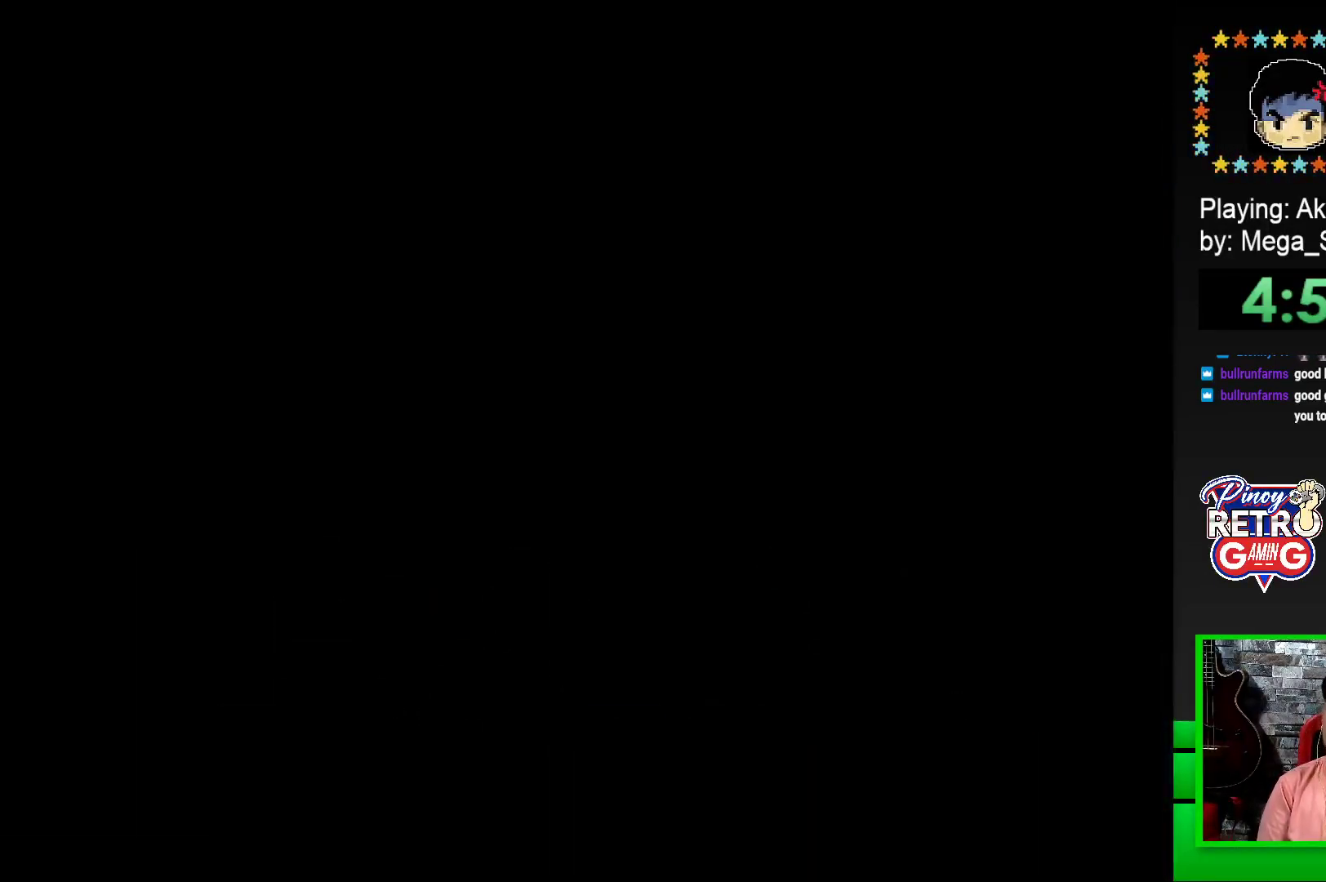
{"buttons": ["CROSS"], "events": [[33, "CROSS", "up"], [100, "CROSS", "down"], [200, "CROSS", "up"], [267, "CROSS", "down"], [367, "CROSS", "up"], [450, "CROSS", "down"]]}
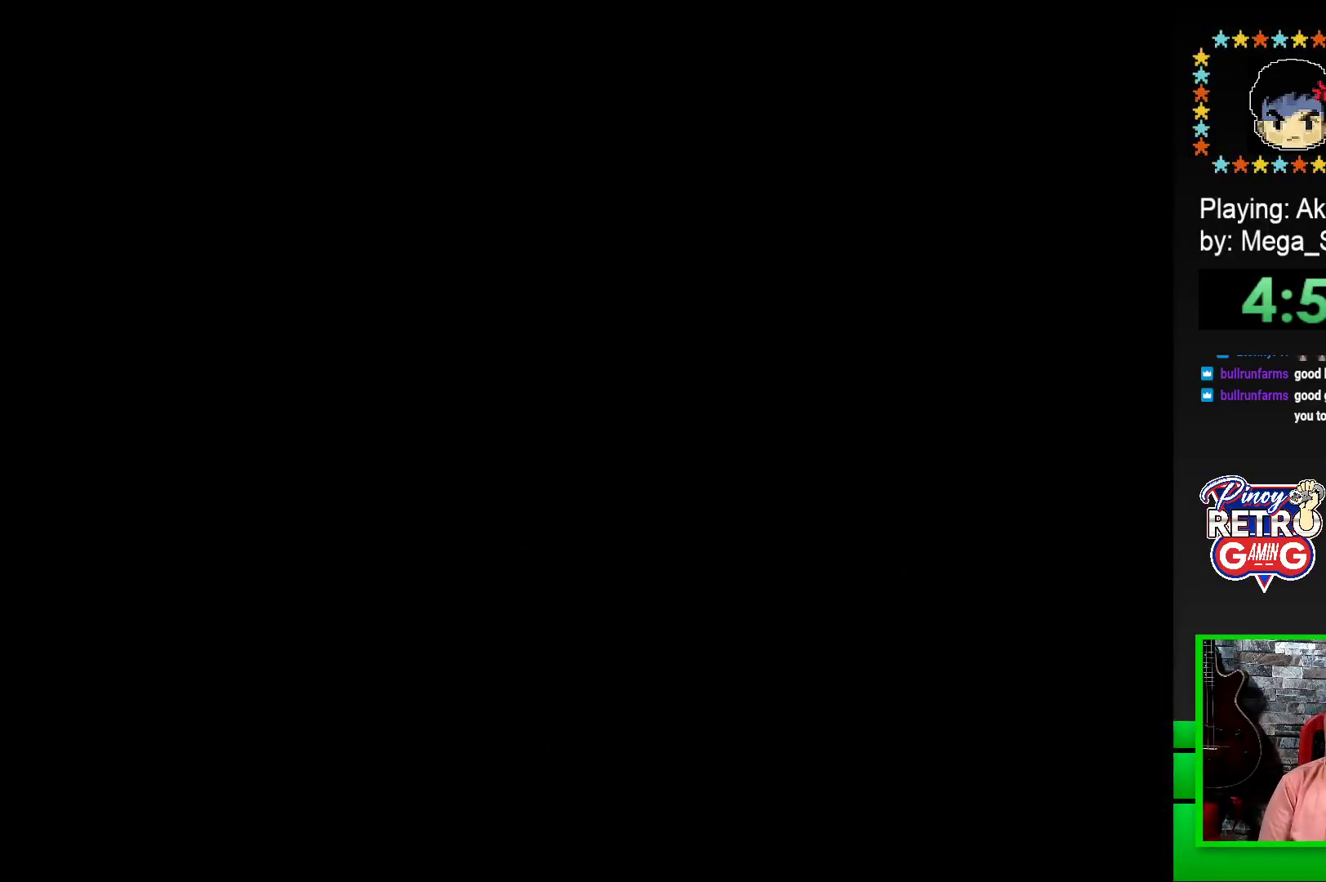
{"buttons": [], "events": [[50, "CROSS", "up"], [117, "CROSS", "down"], [217, "CROSS", "up"], [267, "CROSS", "down"], [383, "CROSS", "up"]]}
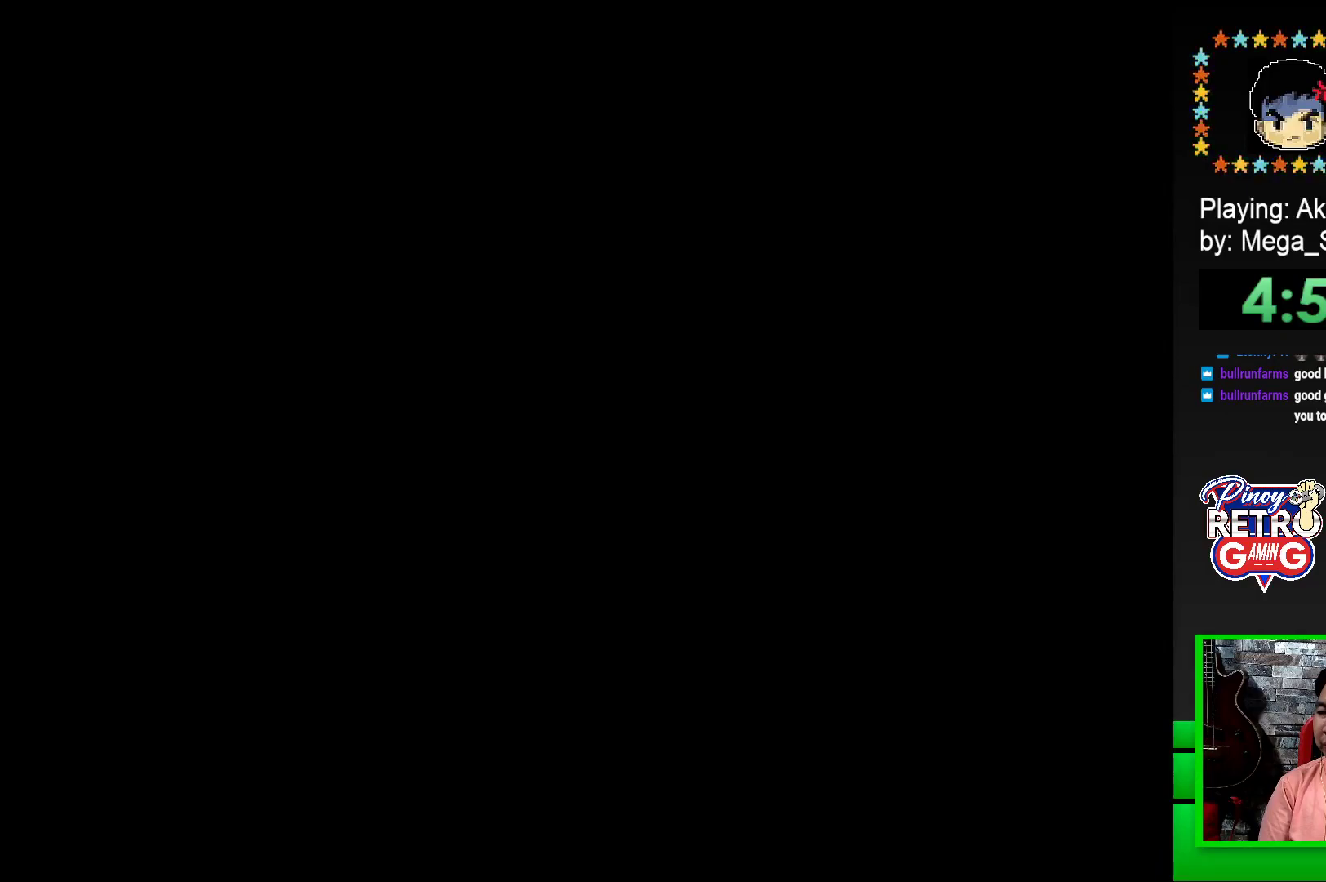
{"buttons": ["SQUARE"], "events": [[83, "SQUARE", "down"]]}
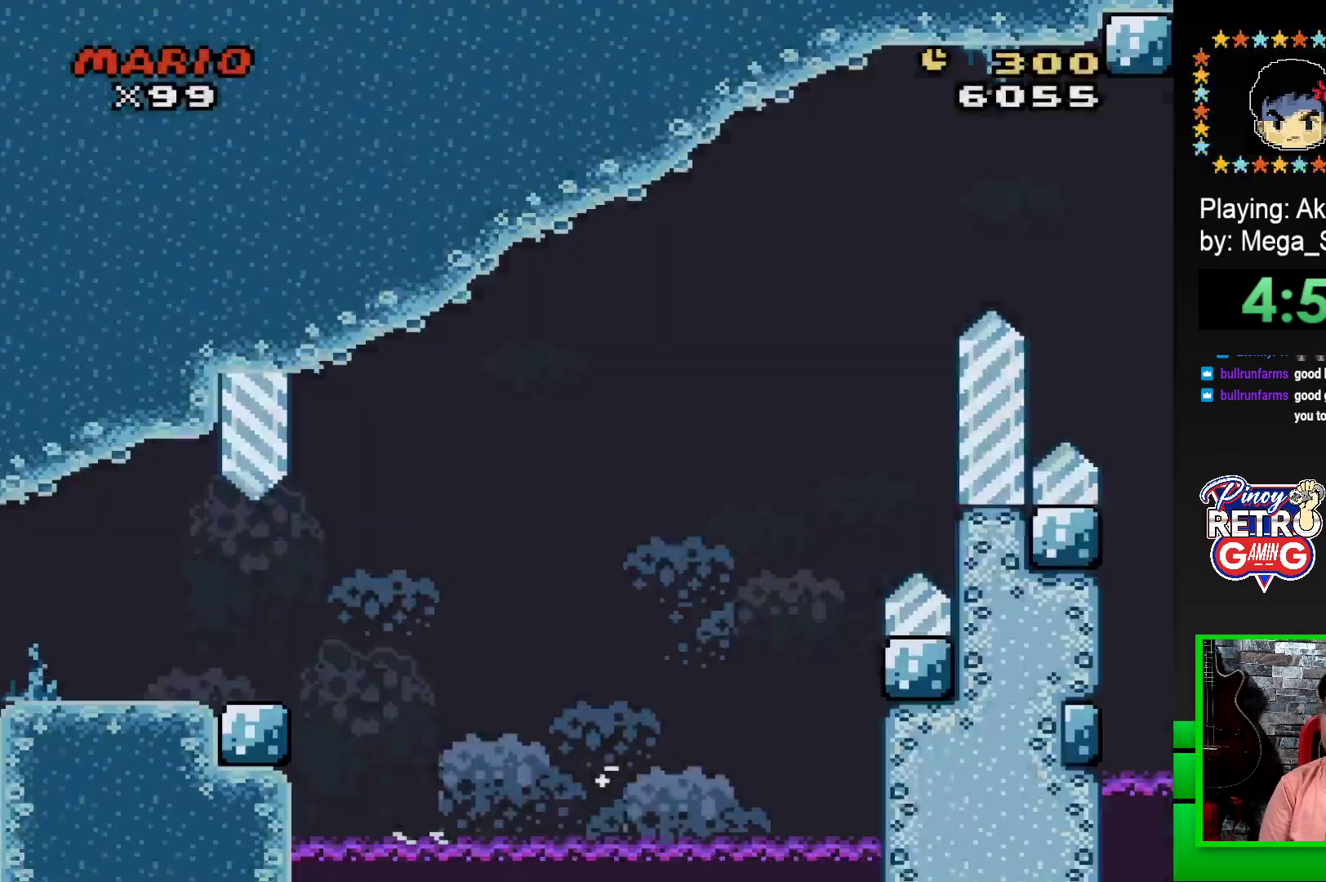
{"buttons": ["SQUARE", "DPAD_RIGHT"], "events": [[117, "DPAD_RIGHT", "down"]]}
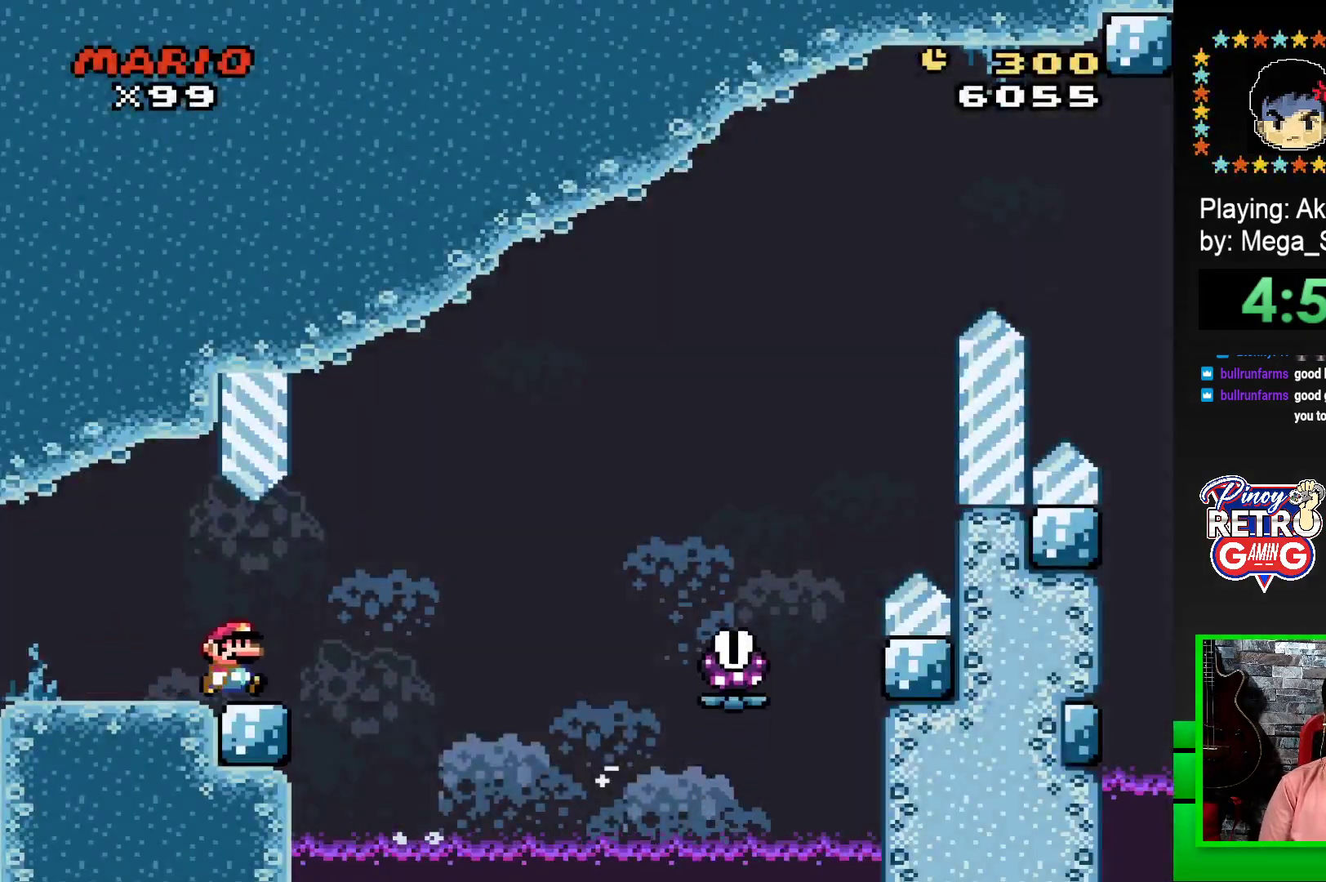
{"buttons": ["SQUARE", "DPAD_RIGHT"], "events": [[117, "R1", "down"], [433, "R1", "up"]]}
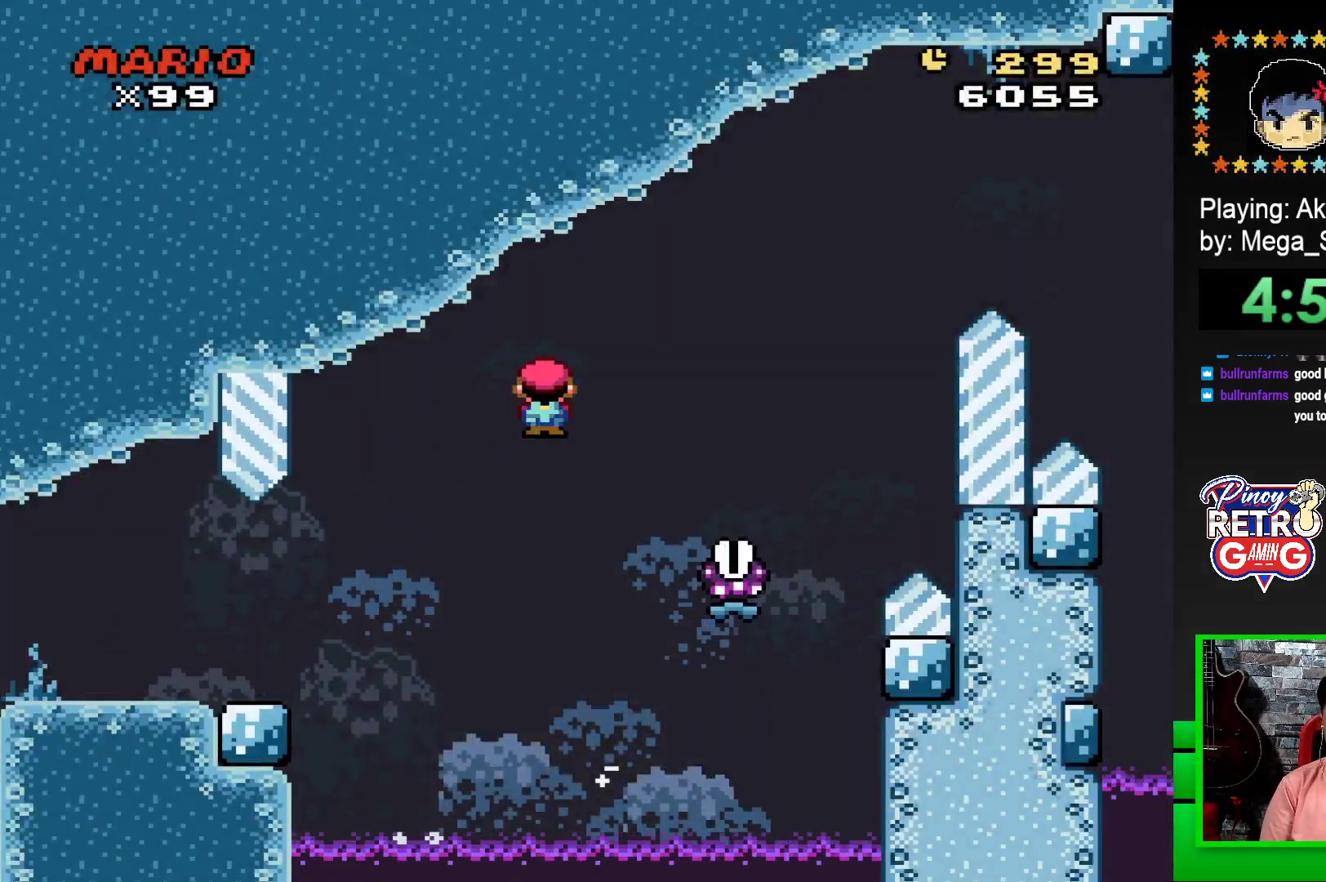
{"buttons": ["SQUARE", "R1", "DPAD_RIGHT"], "events": [[50, "R1", "down"]]}